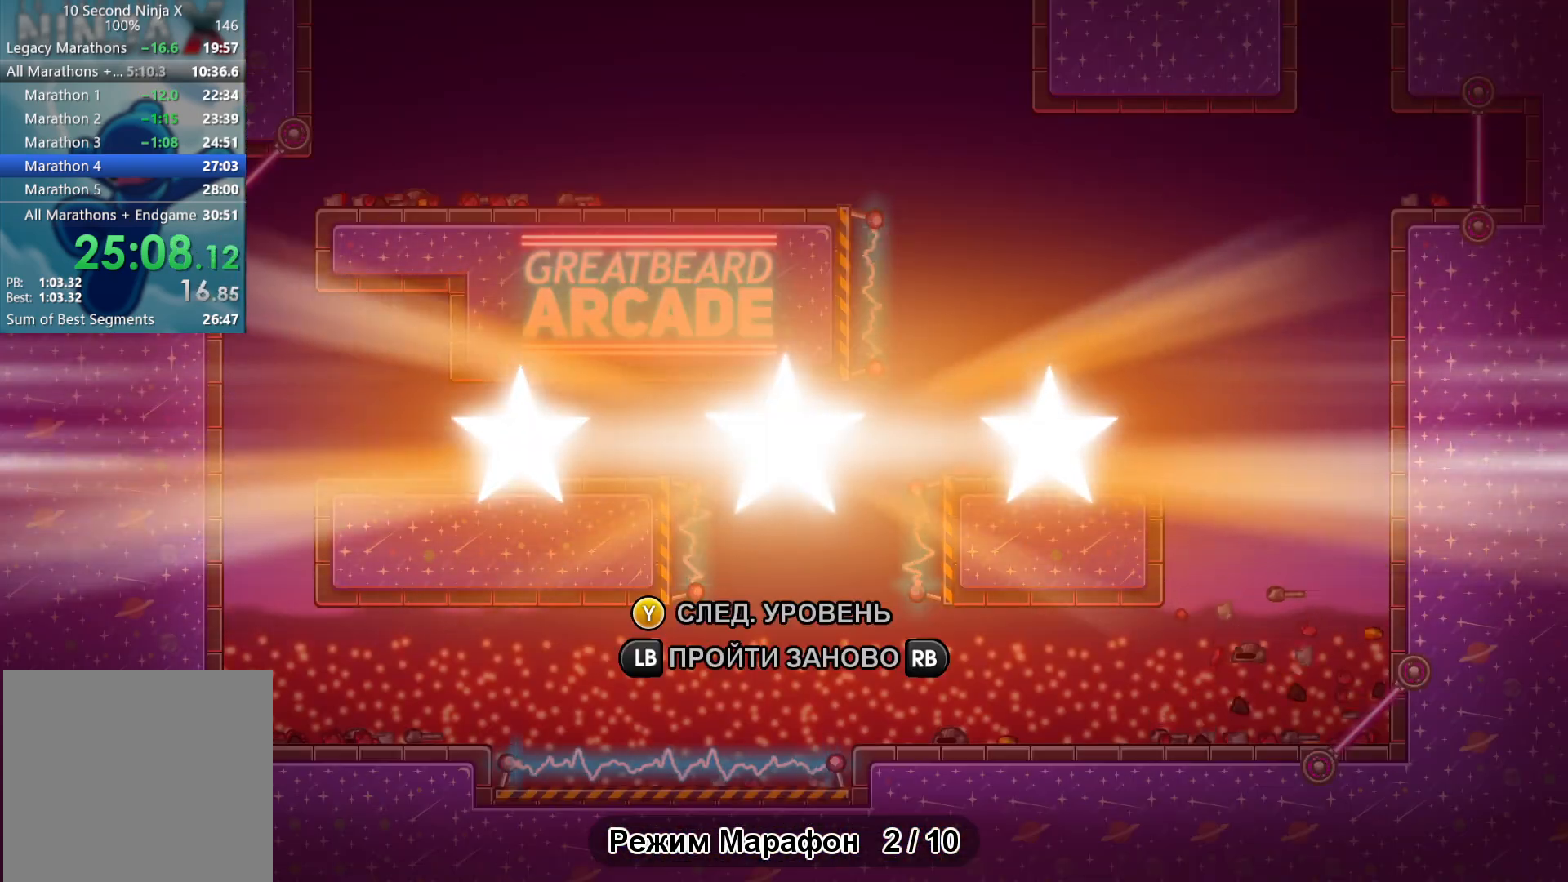
Gameplay with a controller (Xbox layout); each line is a JSON object with the inputs held at the frame after it. "events" lists button and stick changes between this image and that frame as [ms after this image, input, new state], when the widget could be followed in between. Not read: right_stick.
{"buttons": ["Y"], "left_stick": "right", "events": [[17, "Y", "up"], [117, "Y", "down"], [183, "Y", "up"], [300, "Y", "down"], [333, "Y", "up"], [467, "Y", "down"]]}
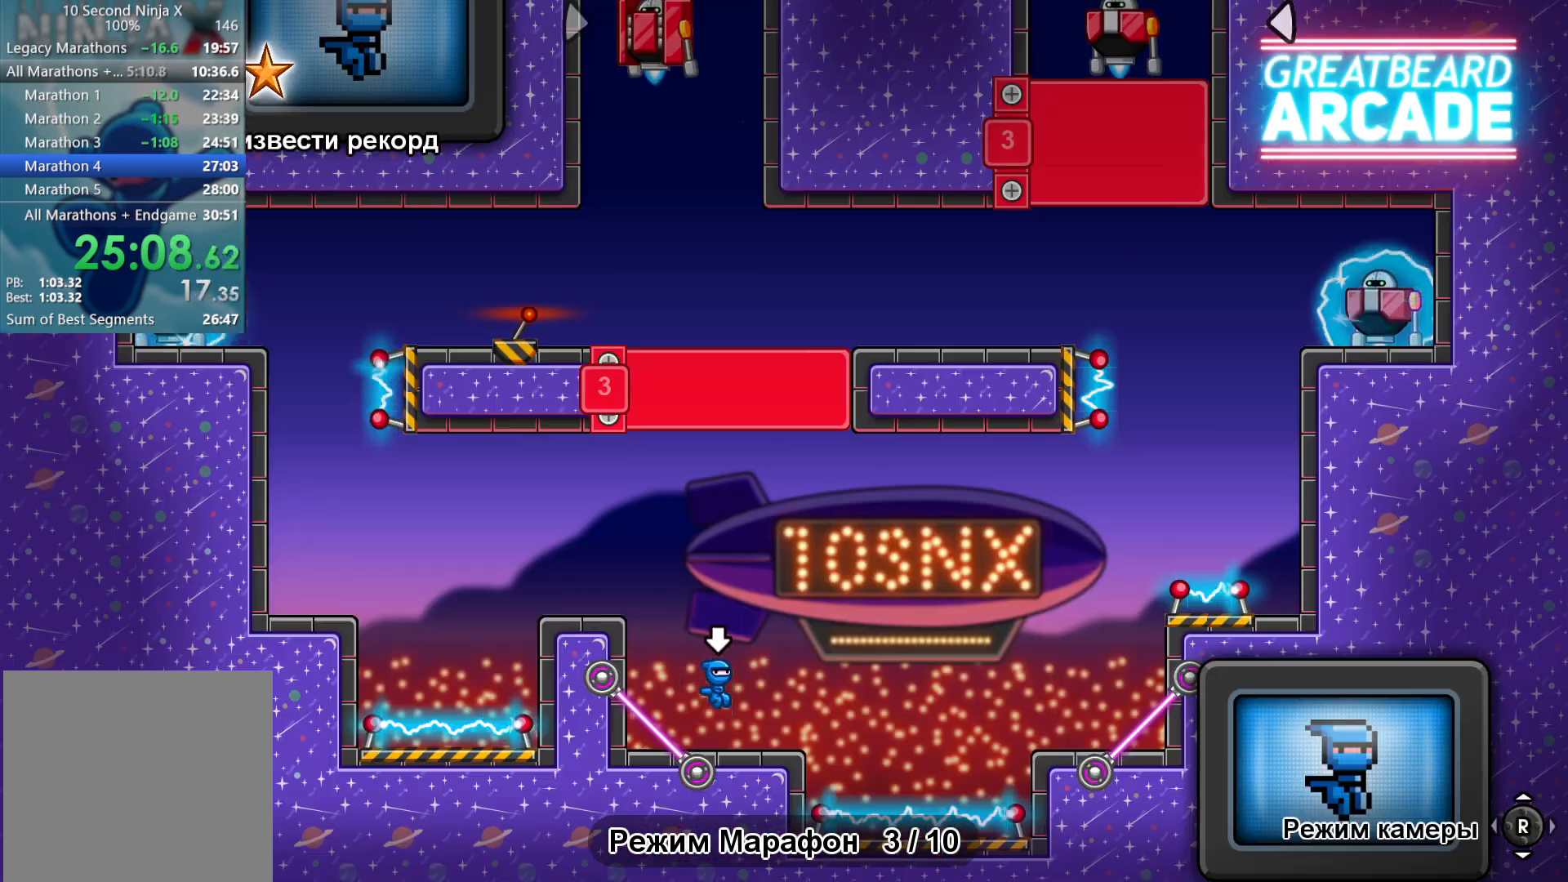
{"buttons": ["A"], "left_stick": "right", "events": [[33, "Y", "up"], [467, "A", "down"]]}
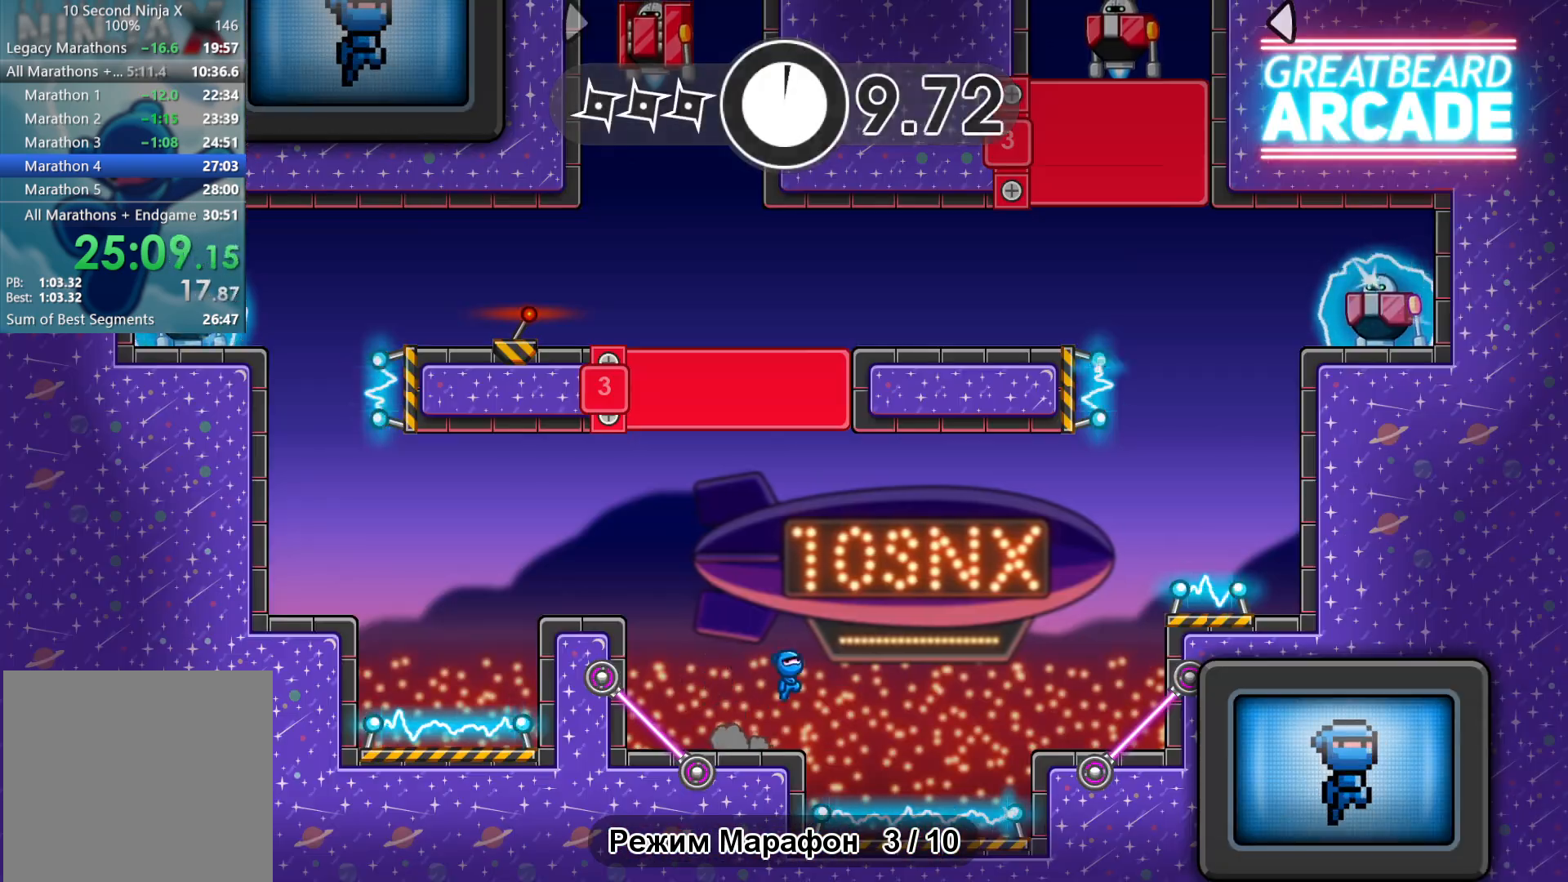
{"buttons": [], "left_stick": "right", "events": [[50, "A", "up"], [300, "A", "down"], [333, "A", "up"]]}
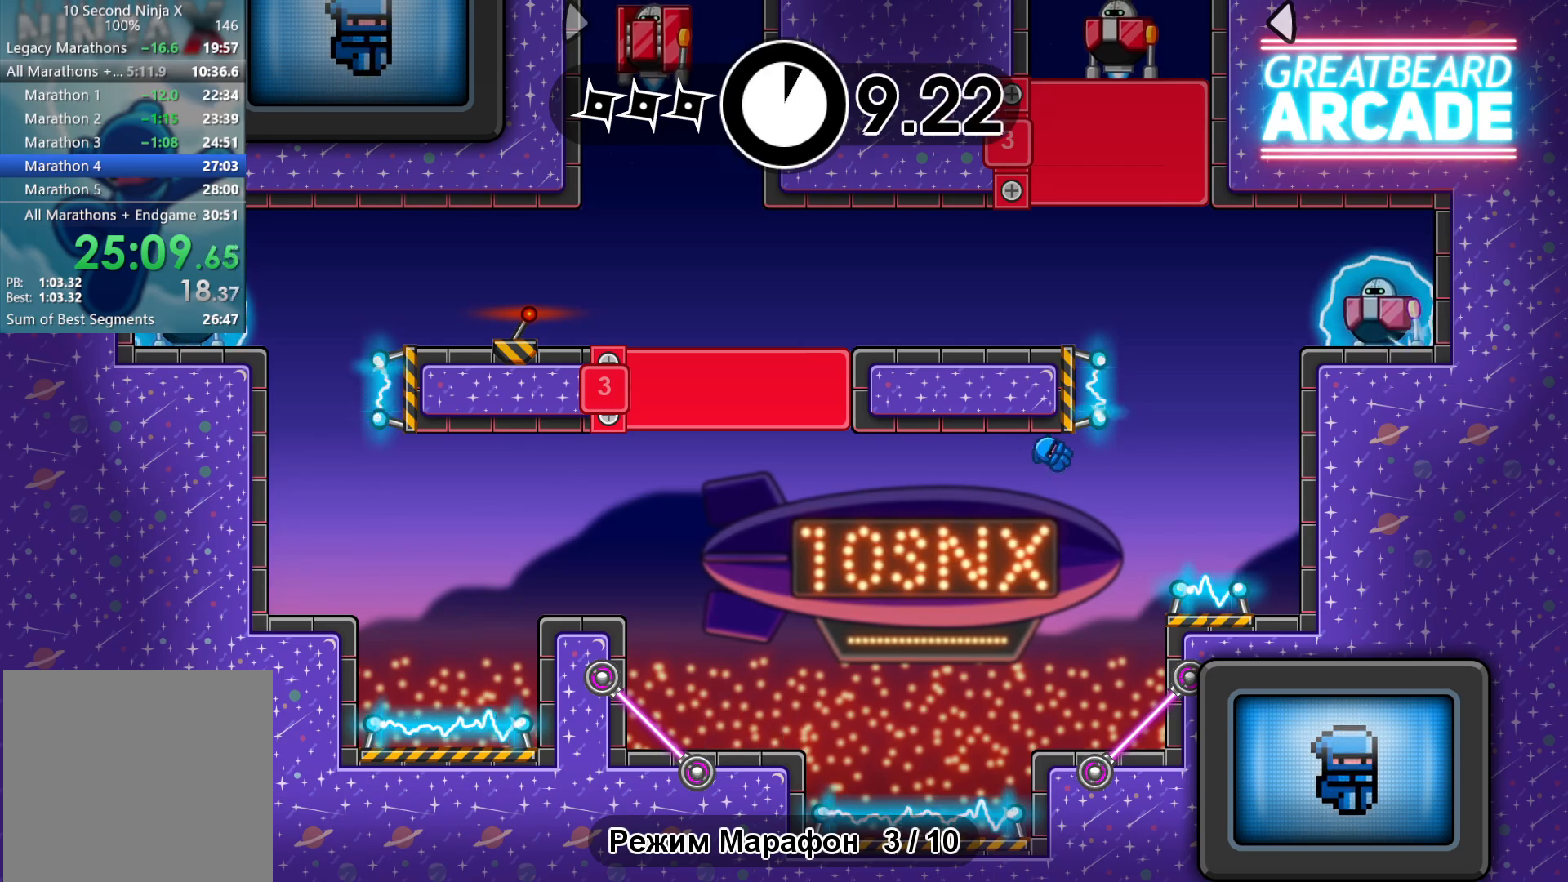
{"buttons": [], "left_stick": "right", "events": [[150, "R1", "down"], [183, "R2", "down"], [217, "left_stick", "center"], [233, "R1", "up"], [233, "R2", "up"], [367, "left_stick", "right"]]}
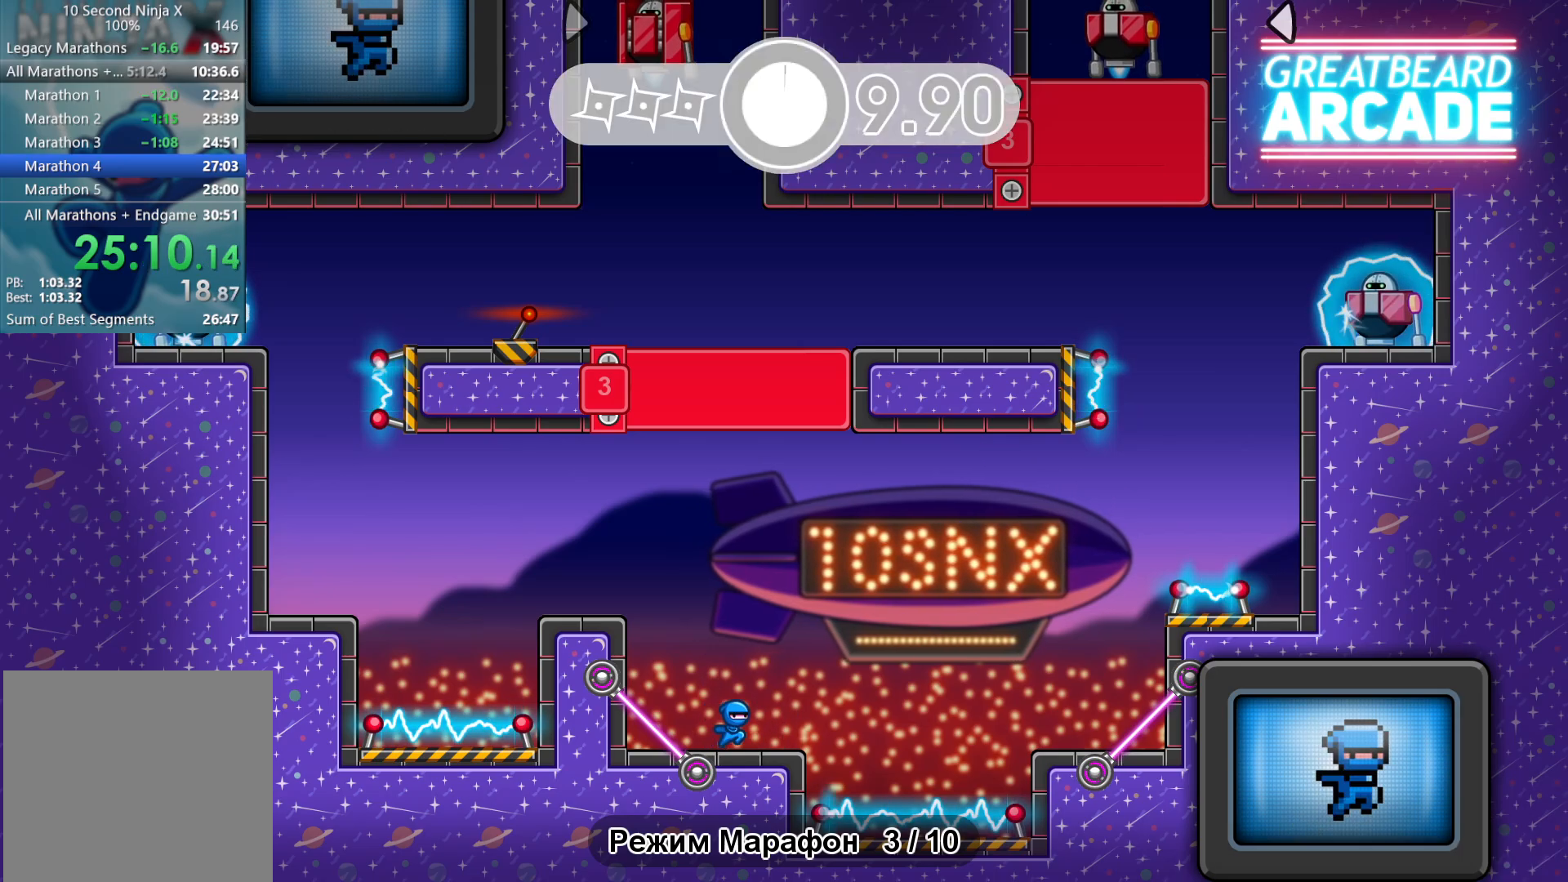
{"buttons": [], "left_stick": "right", "events": [[100, "A", "down"], [183, "A", "up"]]}
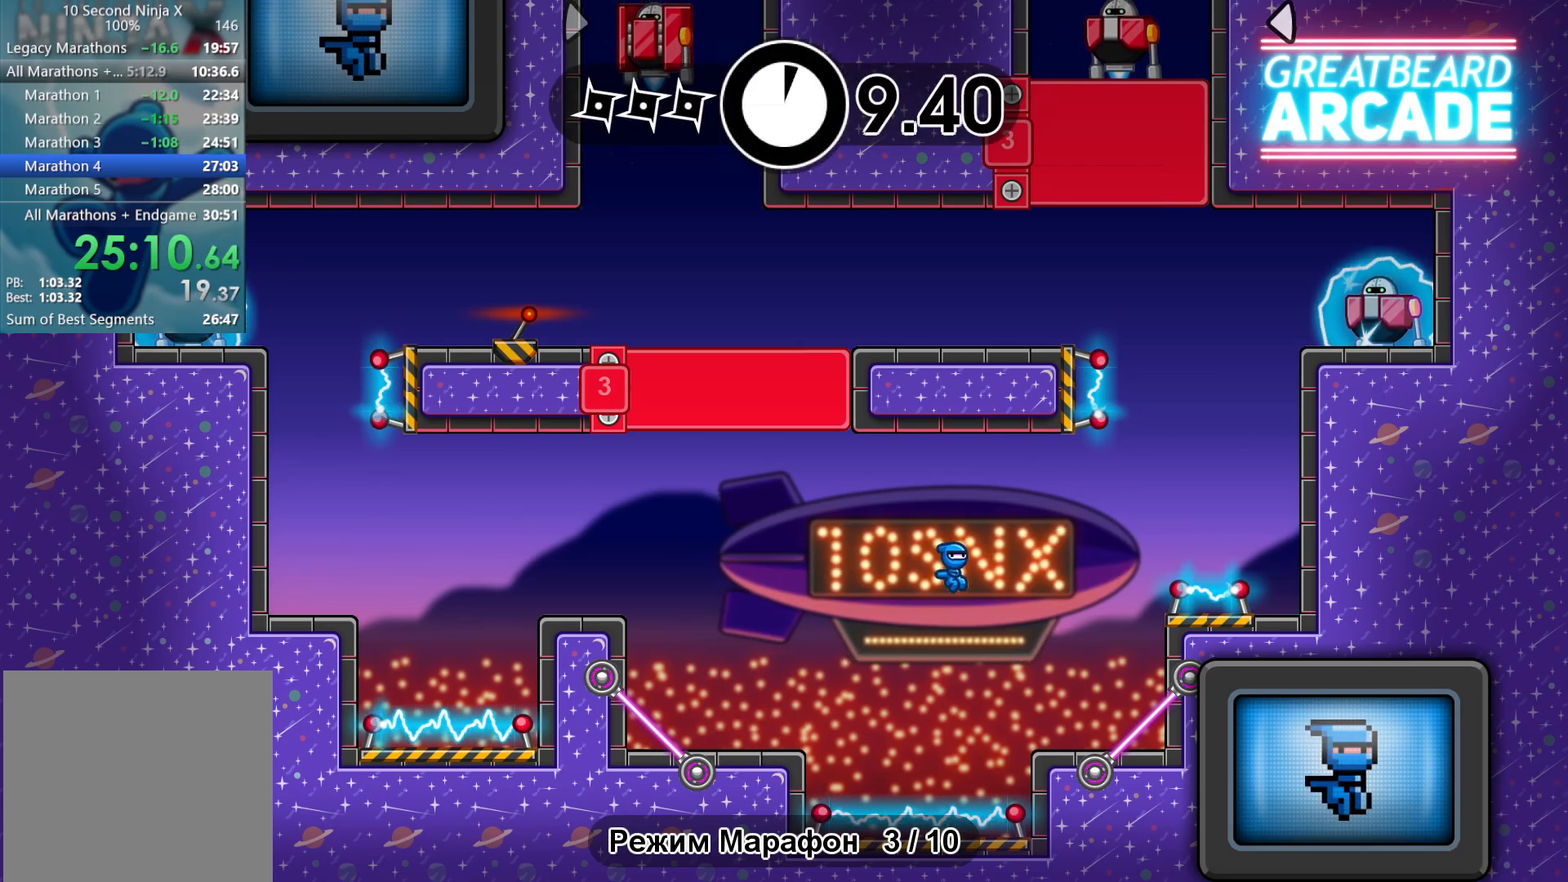
{"buttons": [], "left_stick": "right", "events": [[100, "A", "down"], [183, "A", "up"]]}
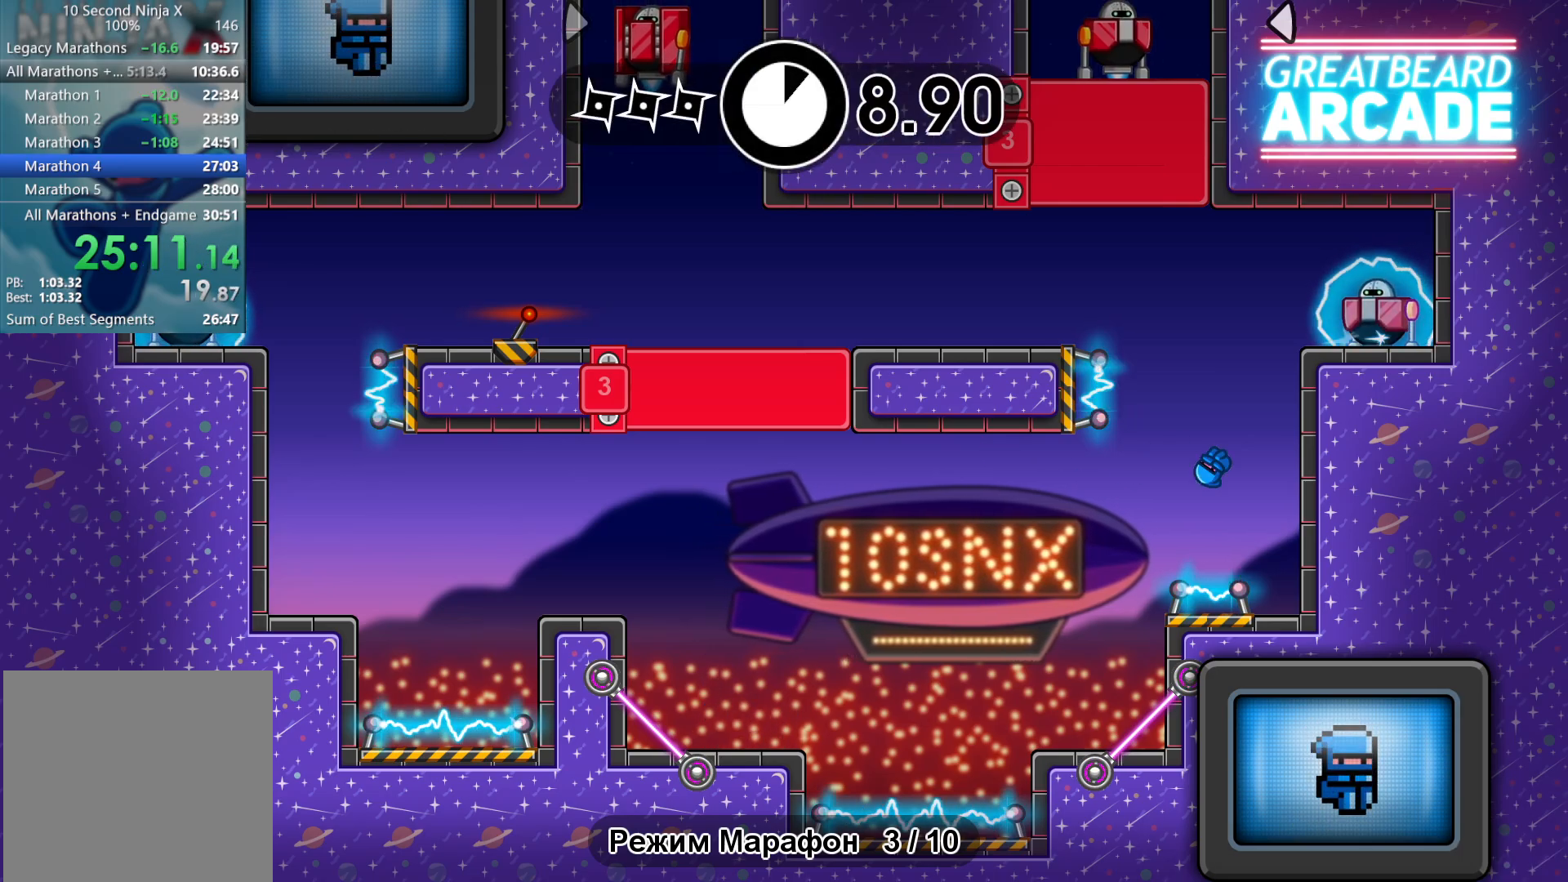
{"buttons": ["A"], "left_stick": "center", "events": [[83, "left_stick", "center"], [267, "A", "down"], [383, "A", "up"], [450, "A", "down"]]}
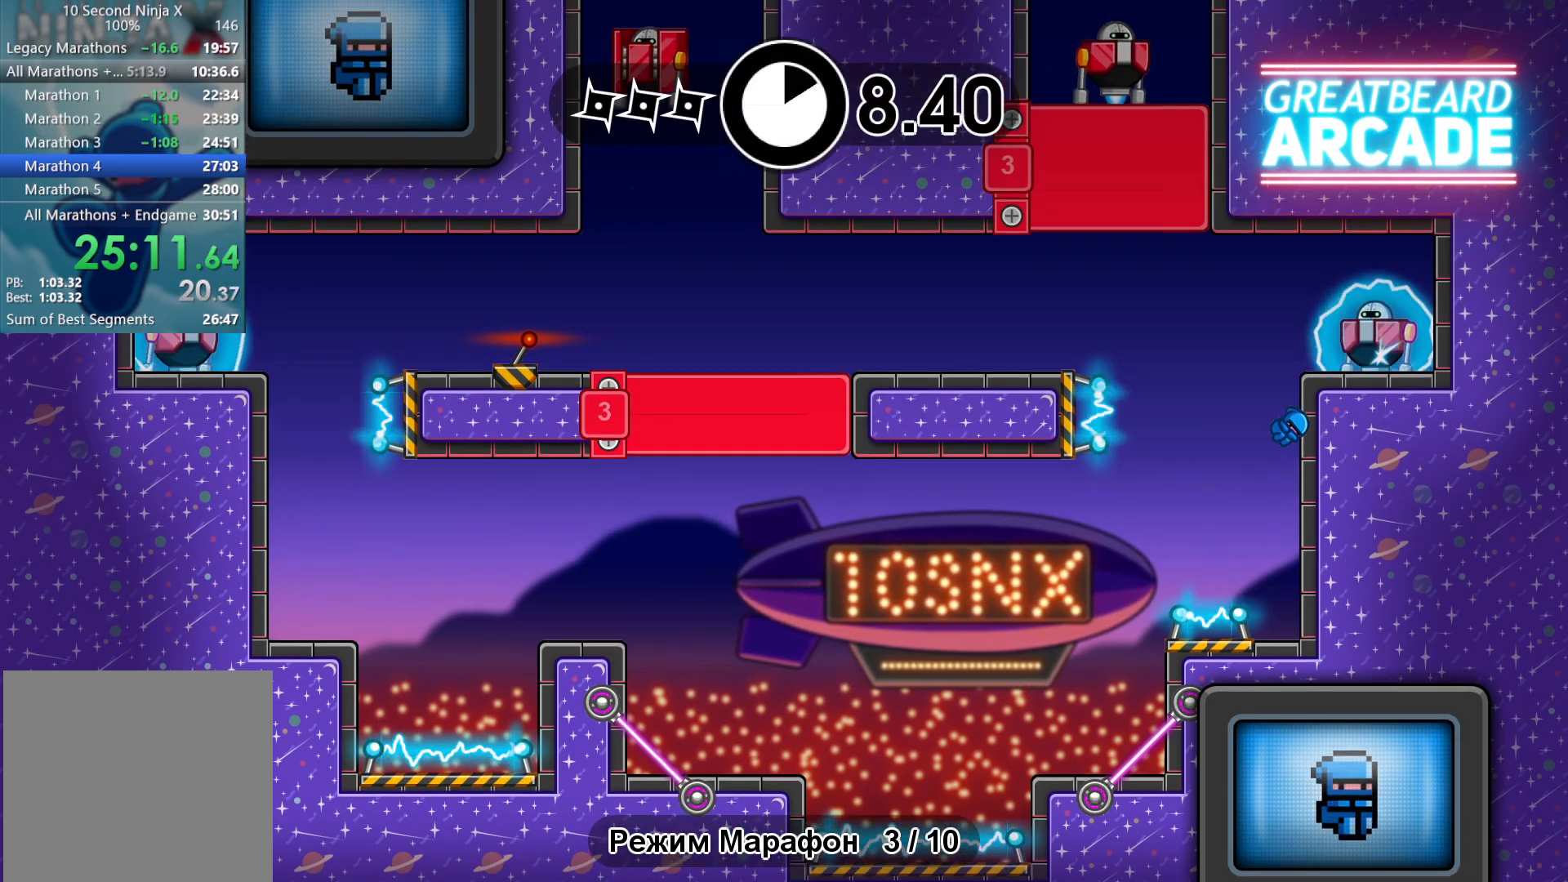
{"buttons": [], "left_stick": "center", "events": [[50, "A", "up"], [150, "B", "down"], [233, "B", "up"], [250, "left_stick", "left"], [333, "left_stick", "center"], [350, "B", "down"], [417, "B", "up"]]}
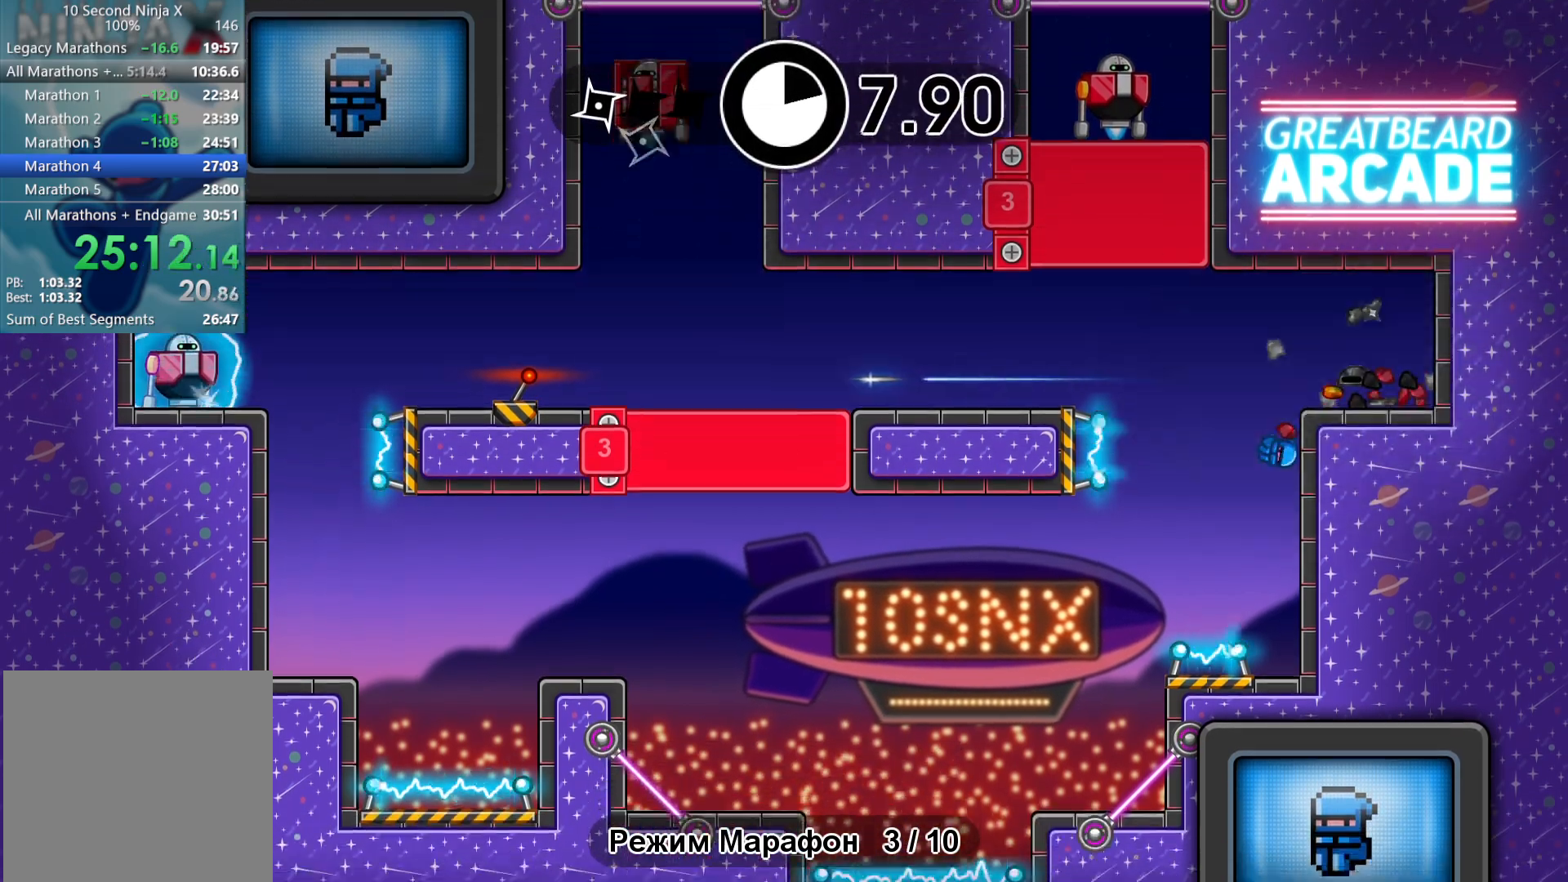
{"buttons": [], "left_stick": "left", "events": [[300, "A", "down"], [317, "left_stick", "left"], [367, "A", "up"]]}
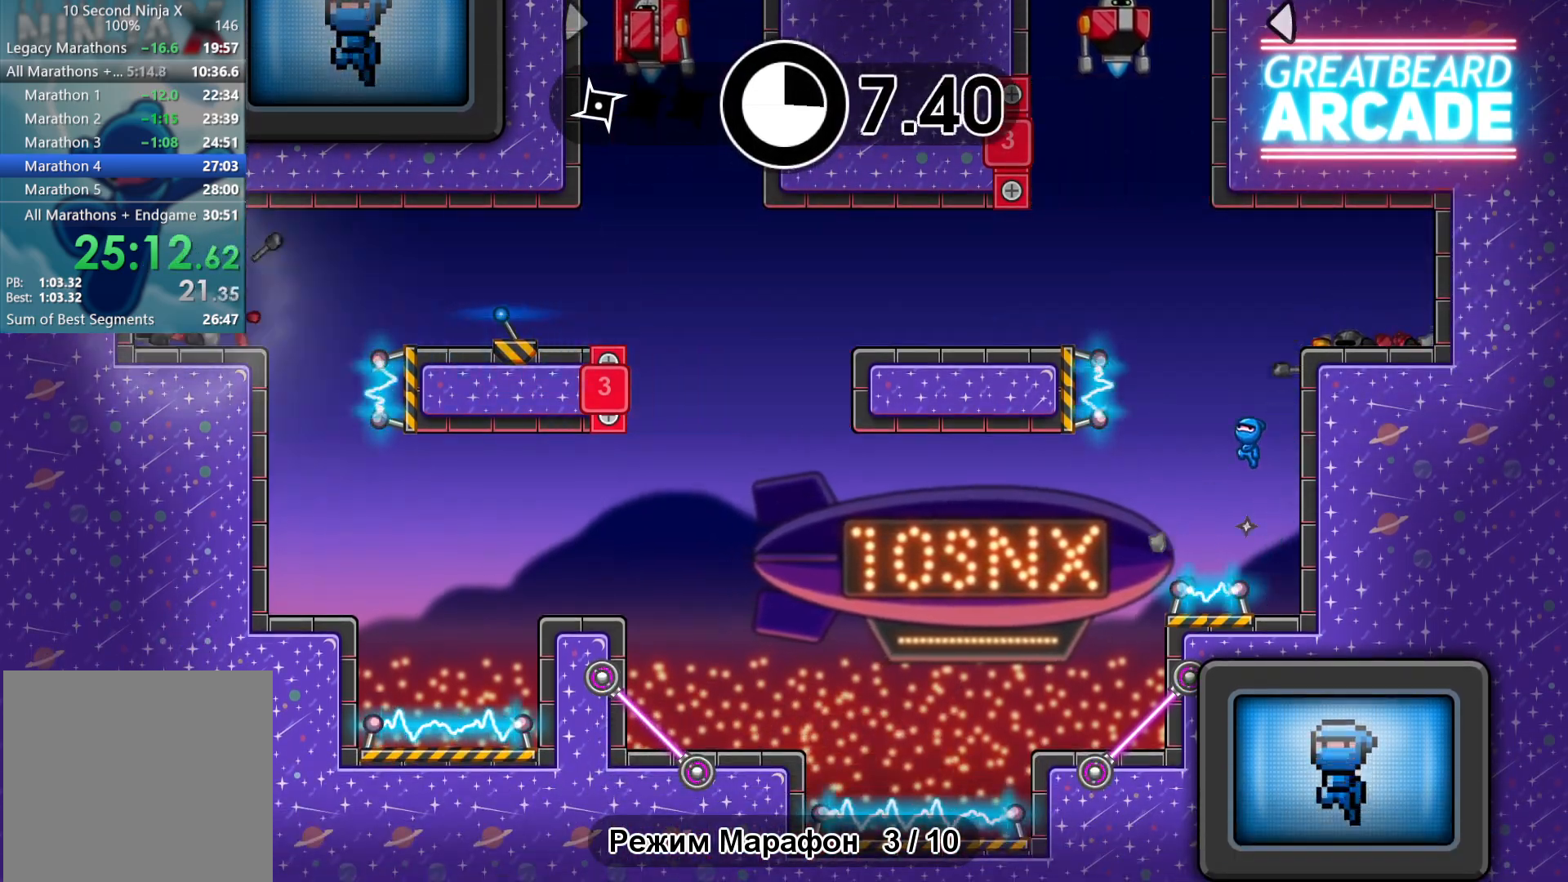
{"buttons": [], "left_stick": "left", "events": [[133, "left_stick", "center"], [500, "left_stick", "left"]]}
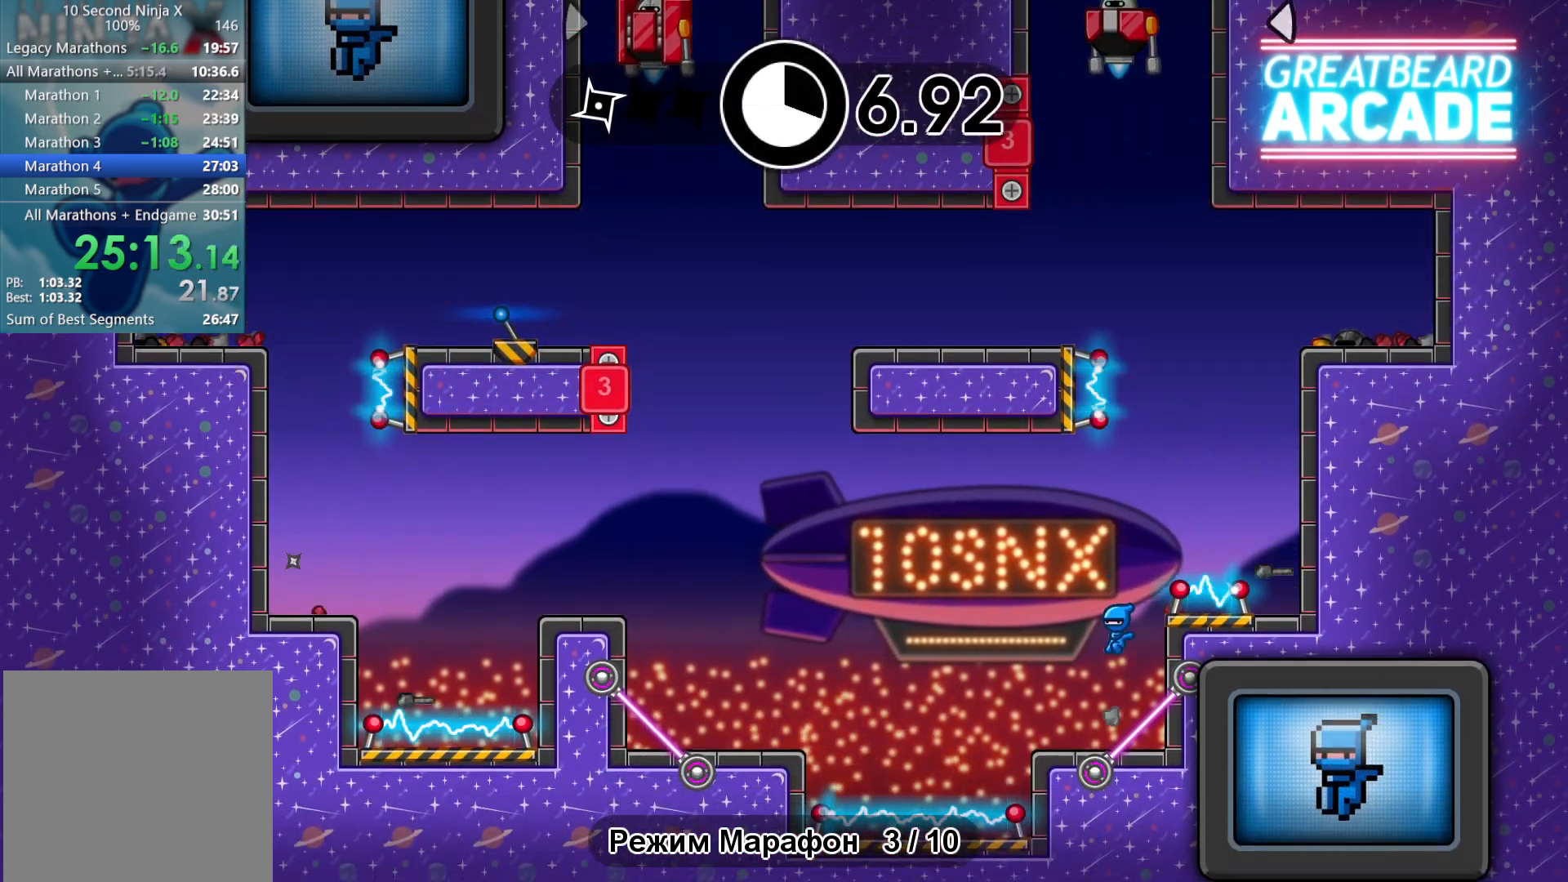
{"buttons": [], "left_stick": "center", "events": [[100, "B", "down"], [167, "B", "up"], [450, "left_stick", "center"]]}
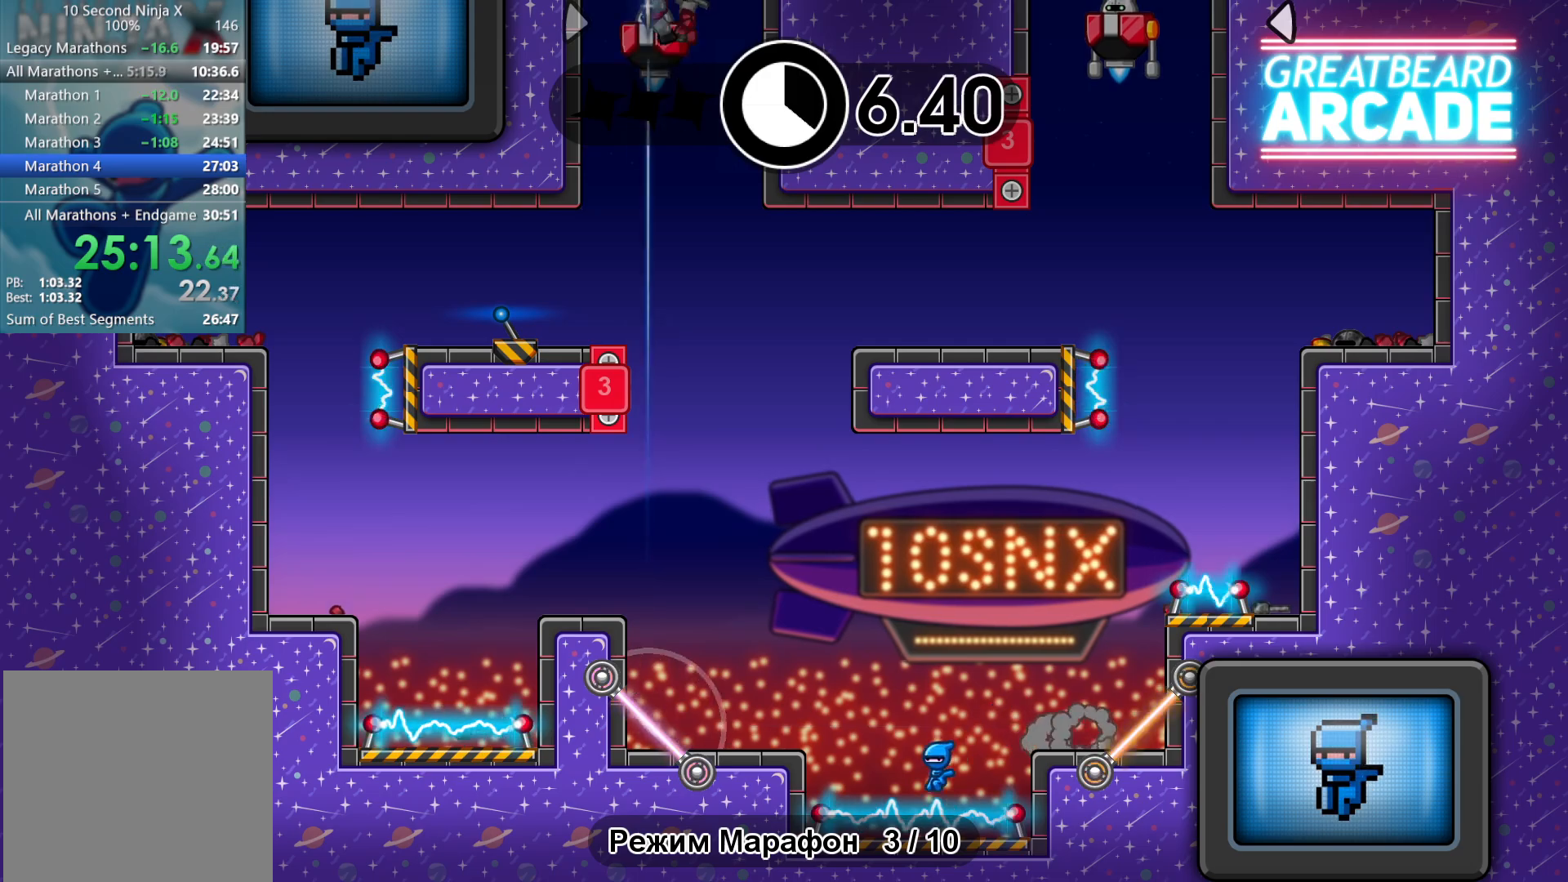
{"buttons": [], "left_stick": "center", "events": []}
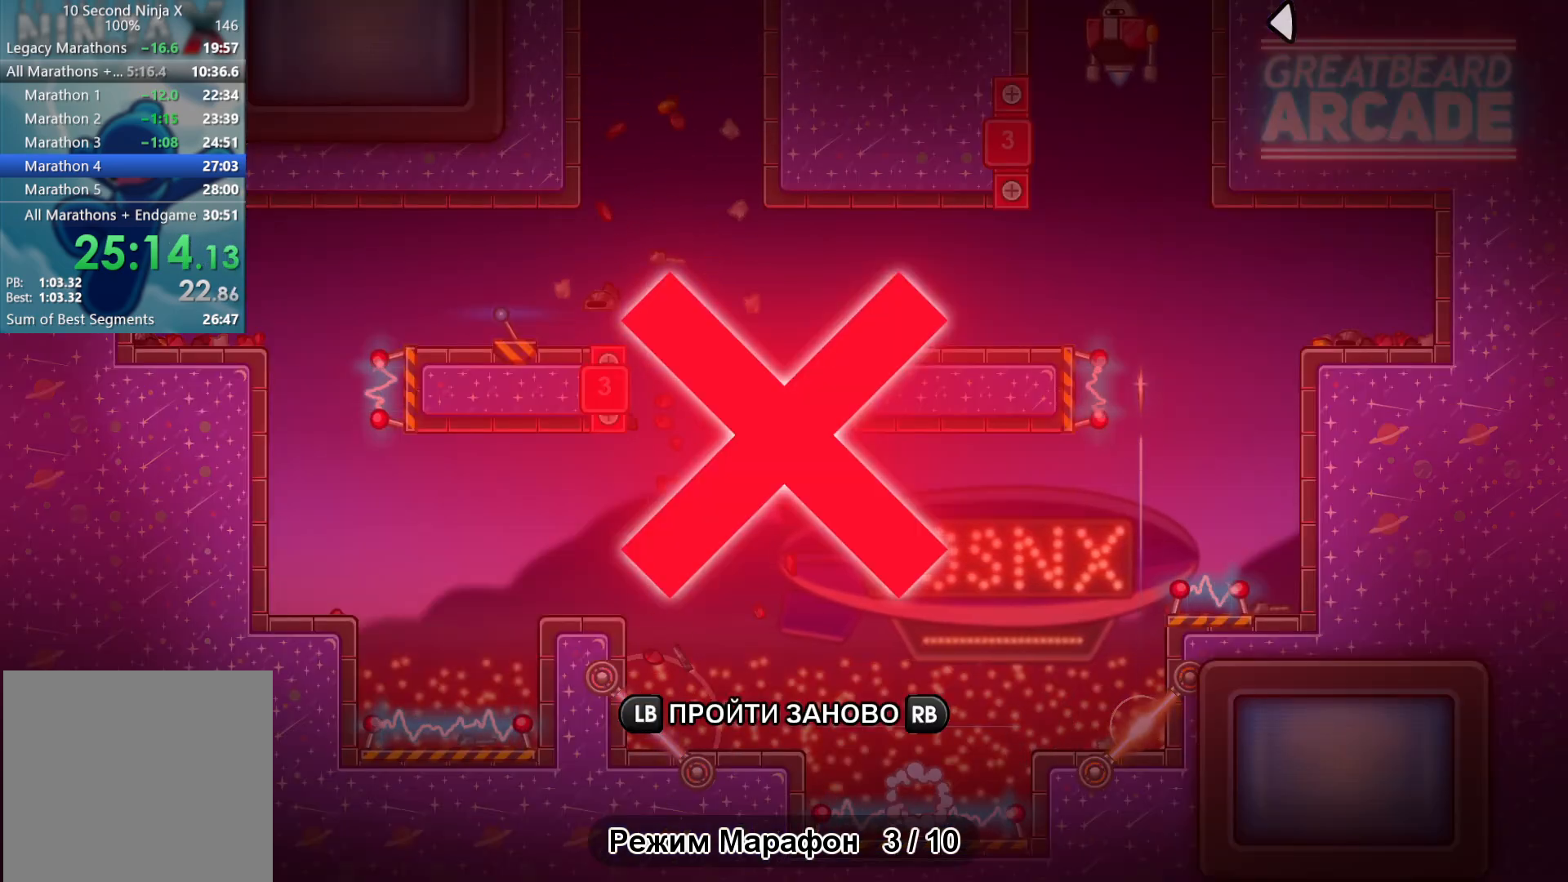
{"buttons": [], "left_stick": "center", "events": [[333, "Y", "down"], [400, "Y", "up"]]}
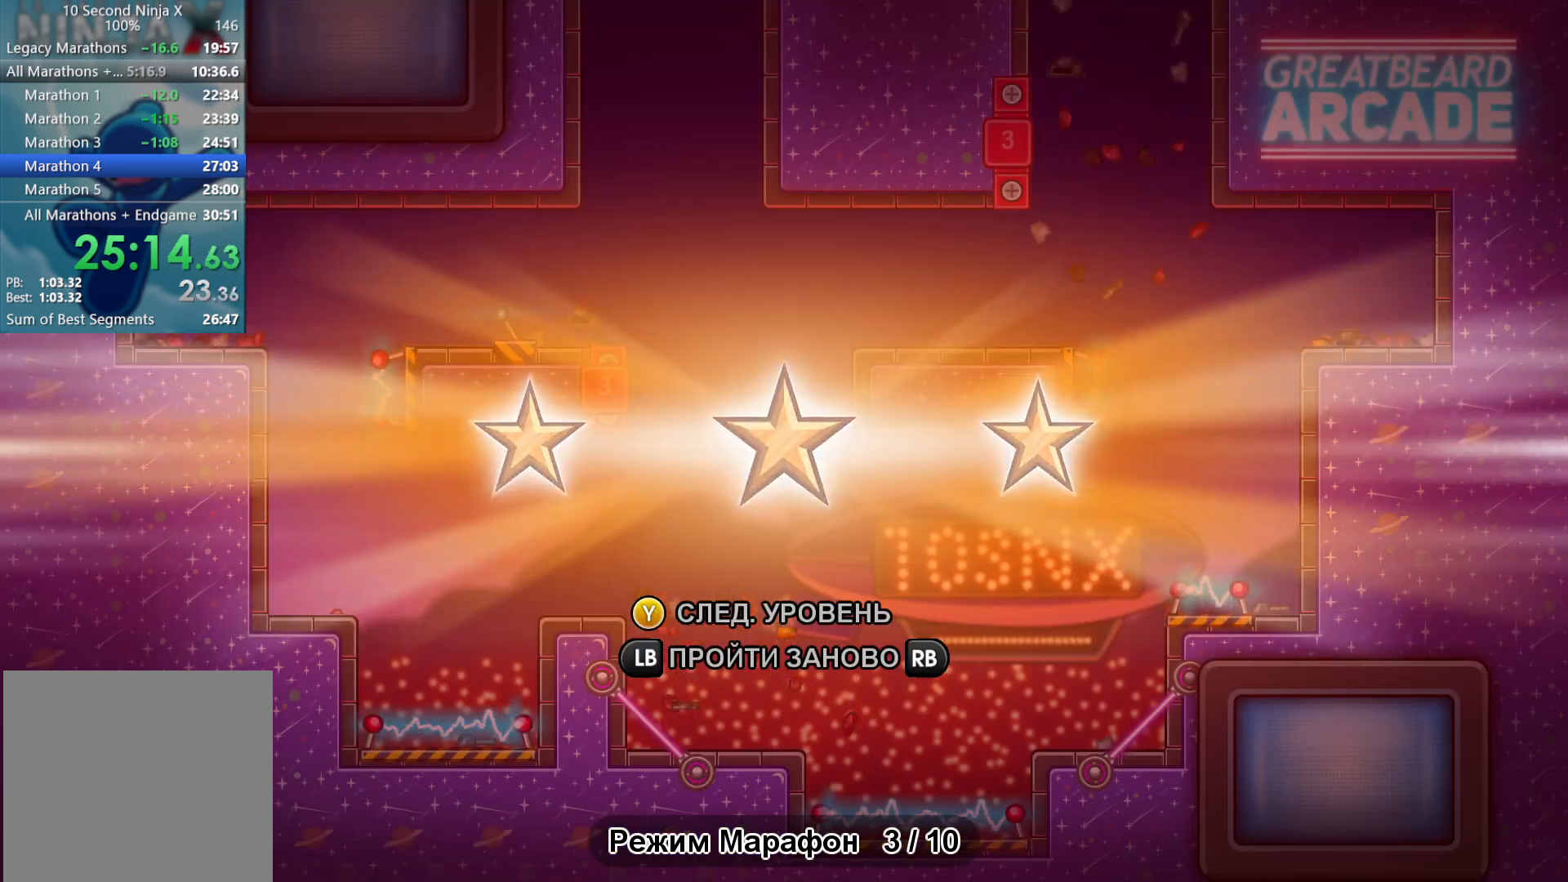
{"buttons": ["Y"], "left_stick": "center", "events": [[333, "Y", "down"], [400, "Y", "up"], [483, "Y", "down"]]}
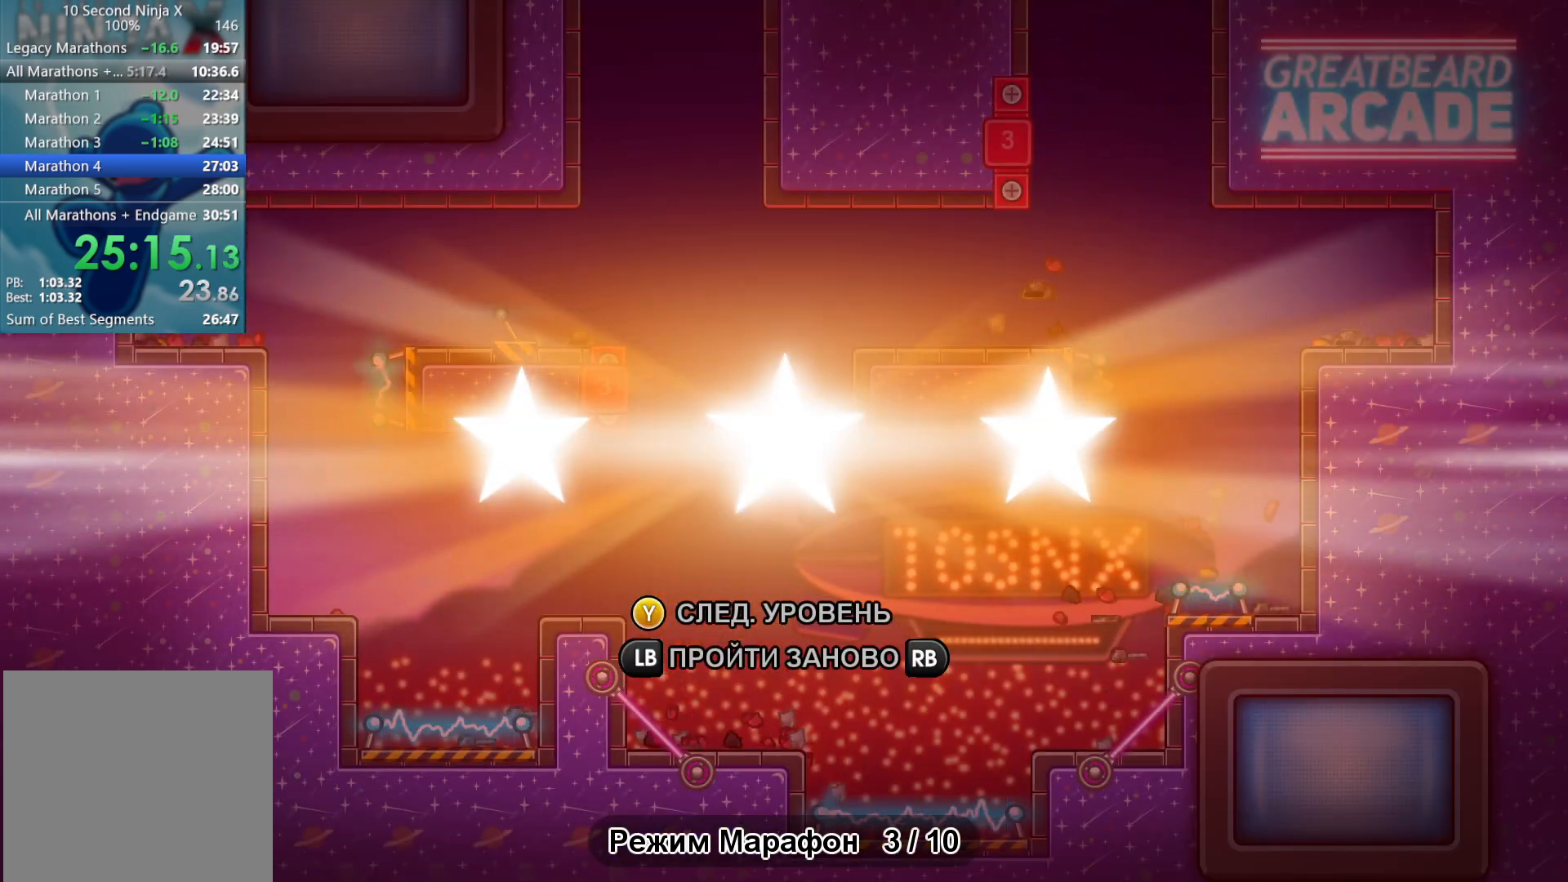
{"buttons": ["Y"], "left_stick": "center", "events": [[50, "Y", "up"], [150, "Y", "down"], [233, "Y", "up"], [317, "Y", "down"], [383, "Y", "up"], [483, "Y", "down"]]}
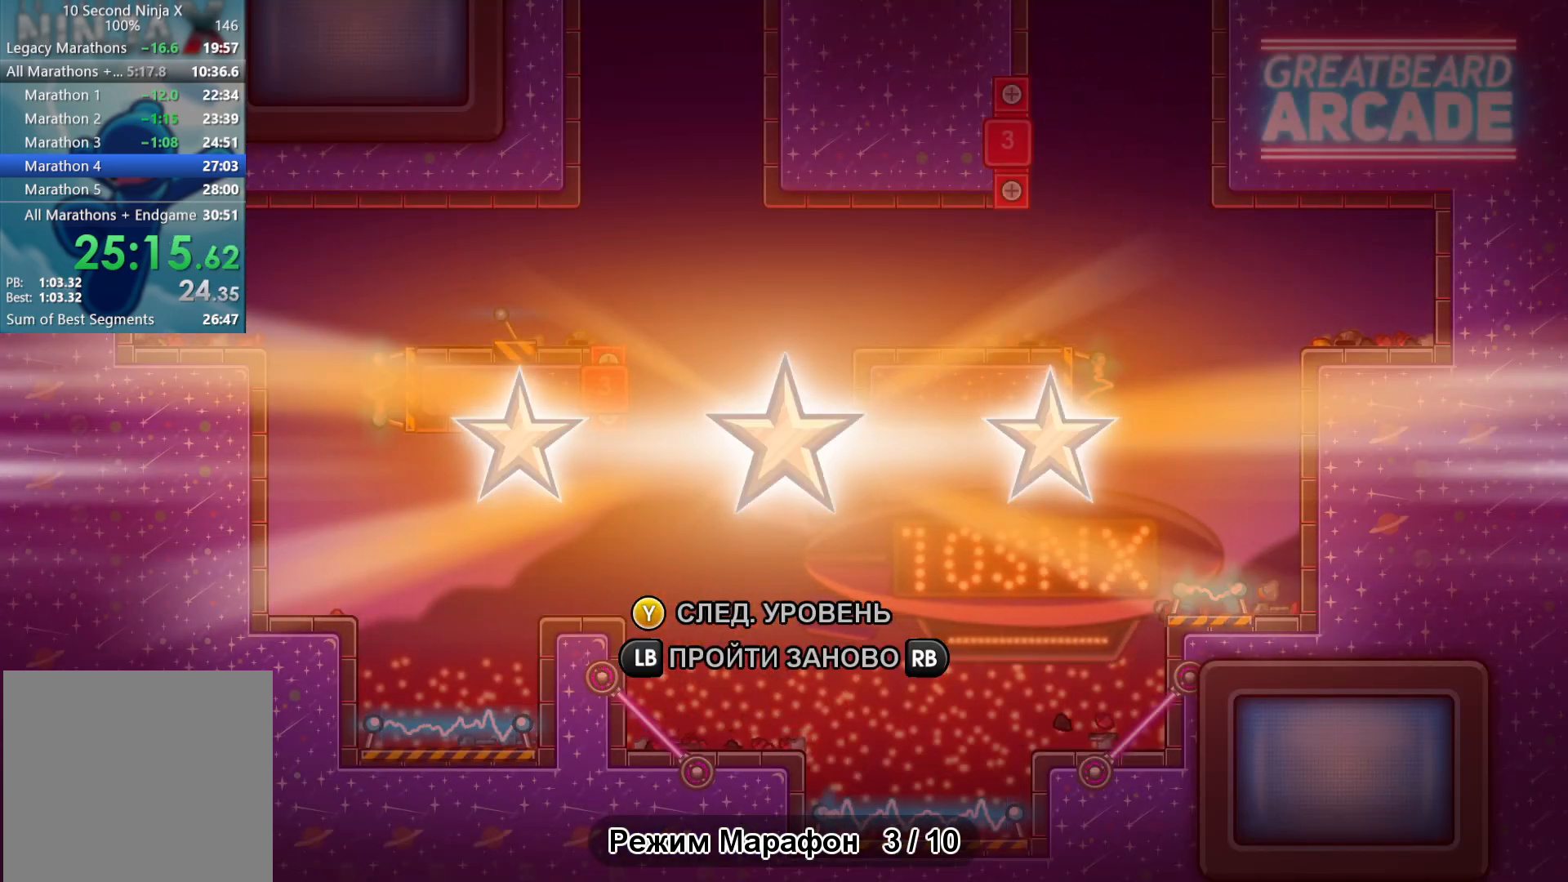
{"buttons": [], "left_stick": "center", "events": [[50, "Y", "up"], [150, "Y", "down"], [200, "Y", "up"], [317, "Y", "down"], [350, "Y", "up"]]}
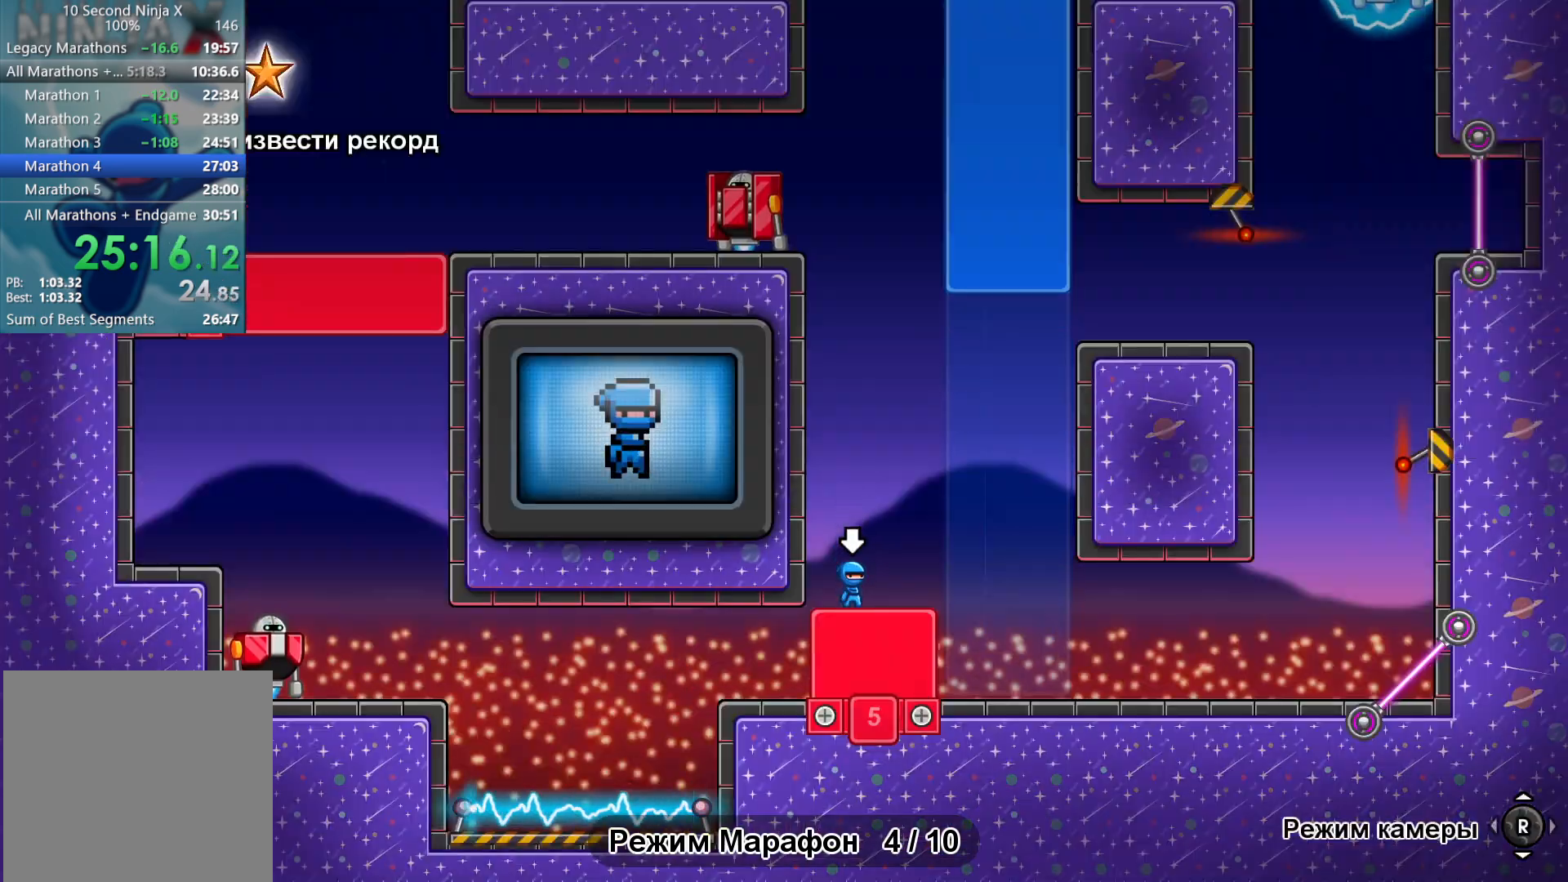
{"buttons": ["A"], "left_stick": "center", "events": [[450, "A", "down"]]}
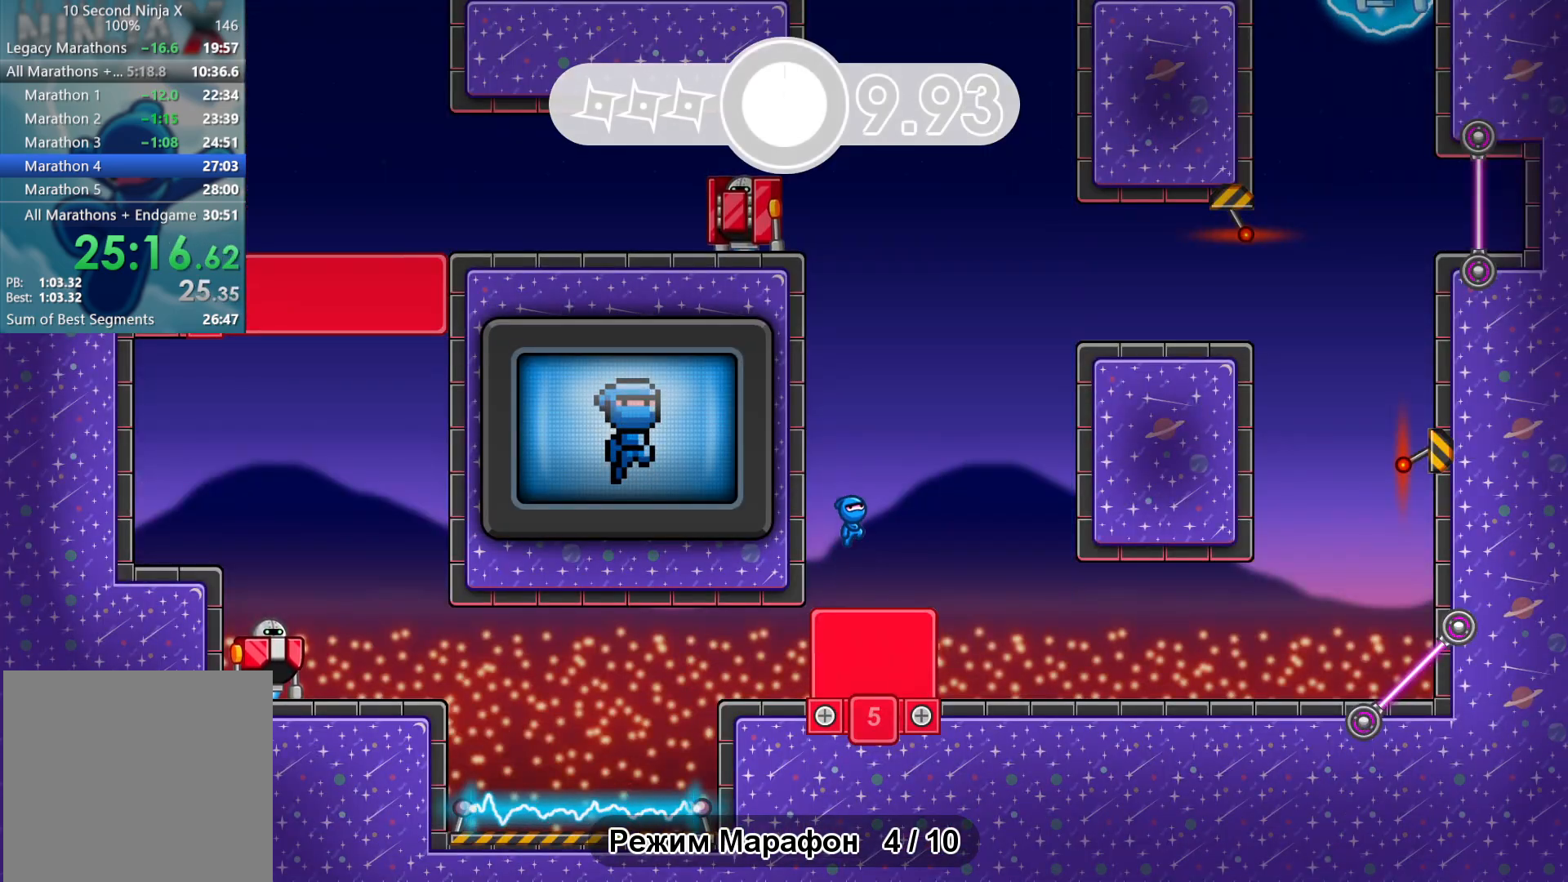
{"buttons": [], "left_stick": "center", "events": [[17, "left_stick", "right"], [50, "A", "up"], [150, "A", "down"], [217, "A", "up"], [250, "left_stick", "left"], [350, "X", "down"], [367, "left_stick", "center"], [417, "X", "up"]]}
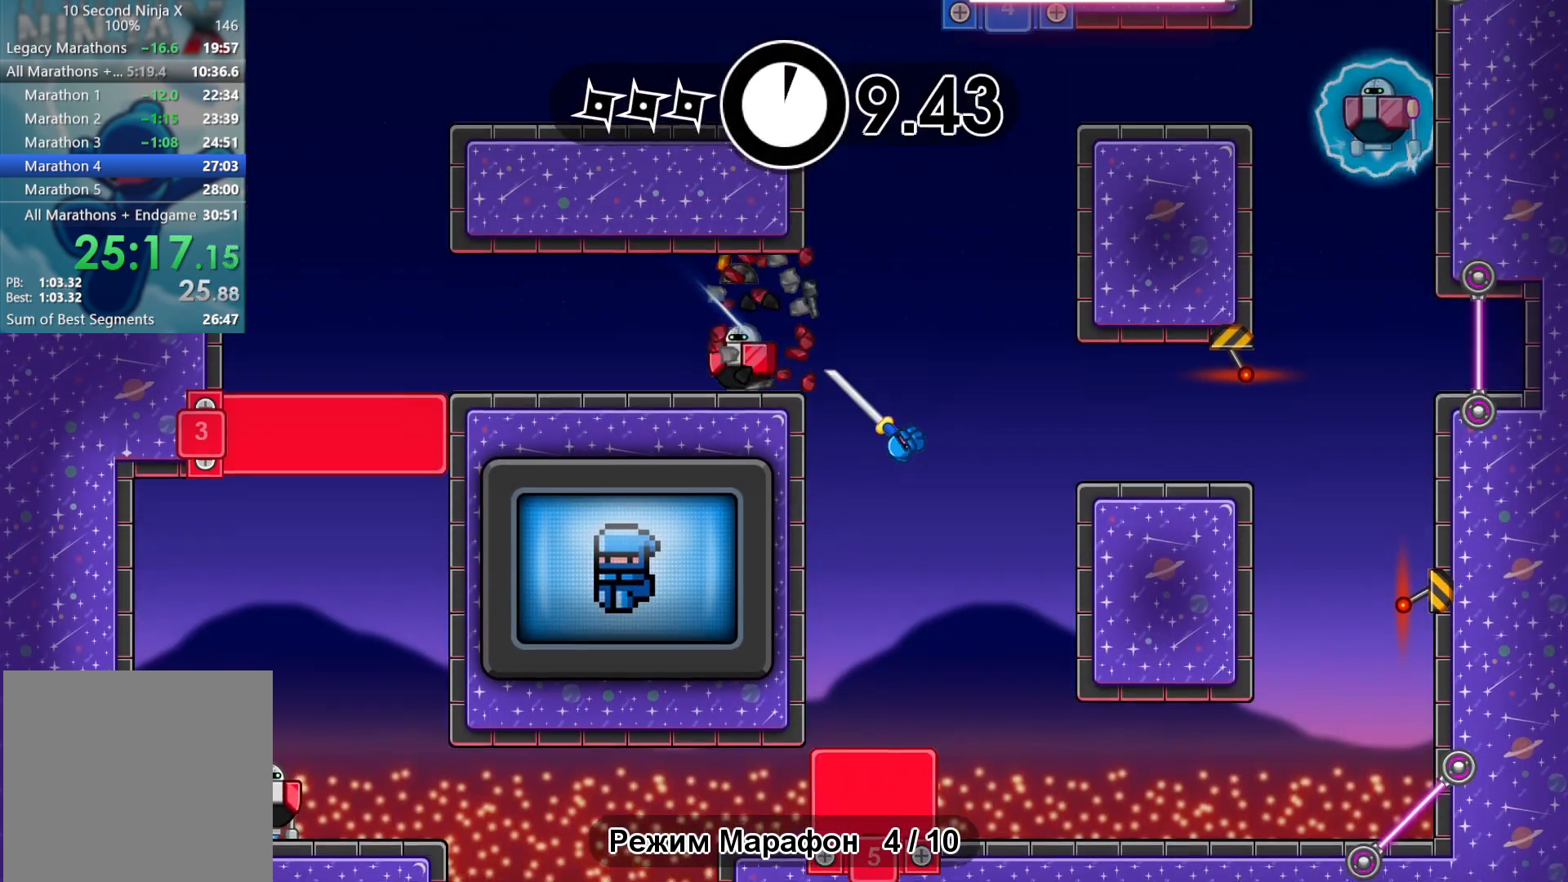
{"buttons": [], "left_stick": "center", "events": [[33, "left_stick", "right"], [233, "left_stick", "center"]]}
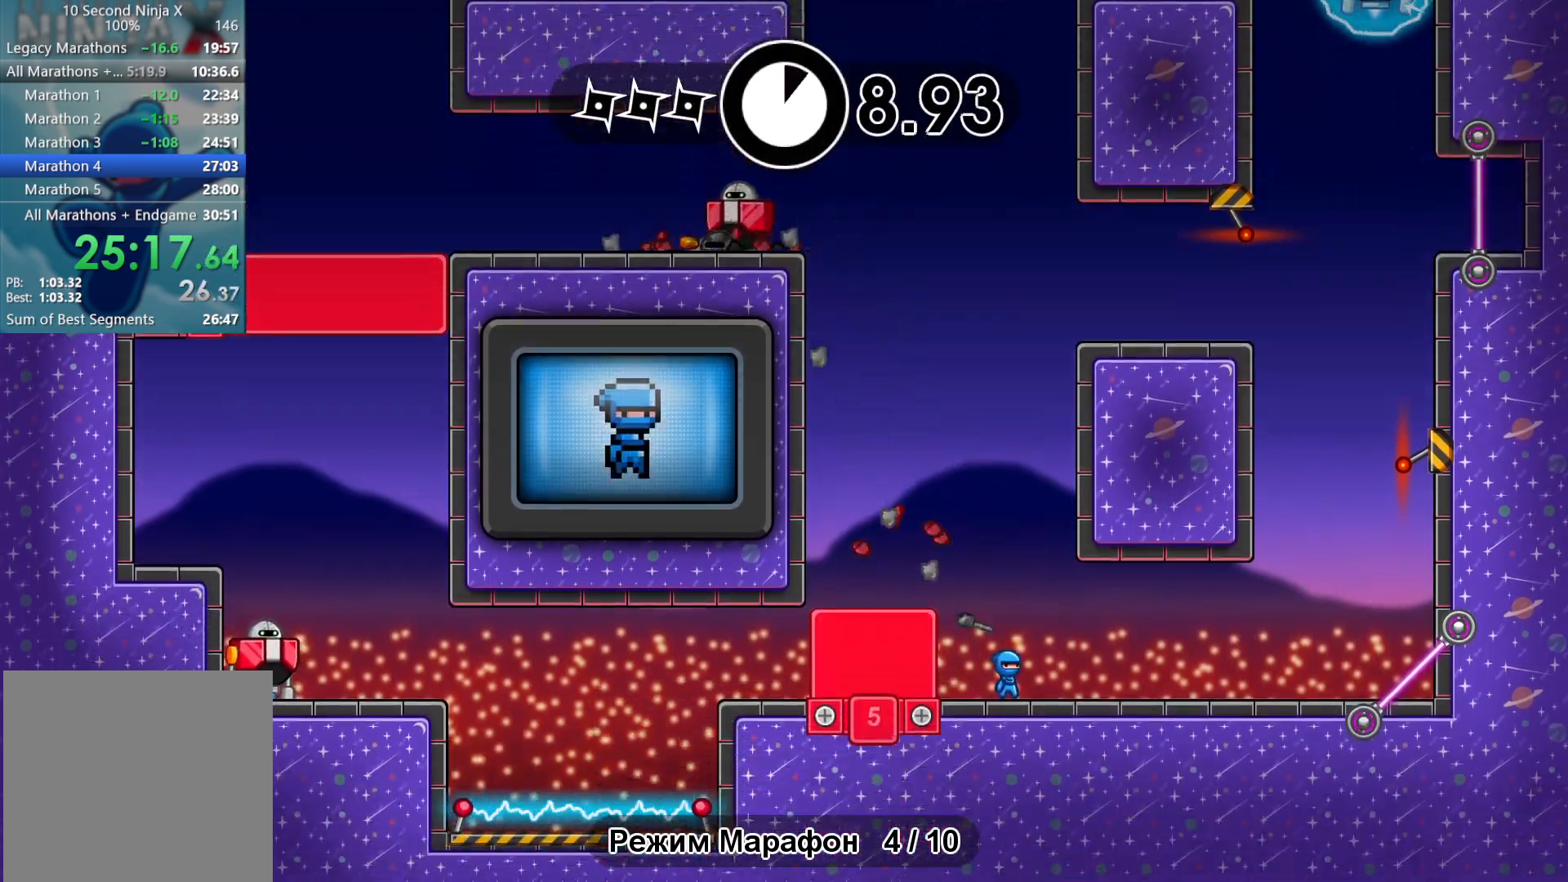
{"buttons": [], "left_stick": "center", "events": [[17, "B", "down"], [83, "B", "up"], [133, "left_stick", "left"], [417, "B", "down"], [417, "left_stick", "center"], [483, "B", "up"]]}
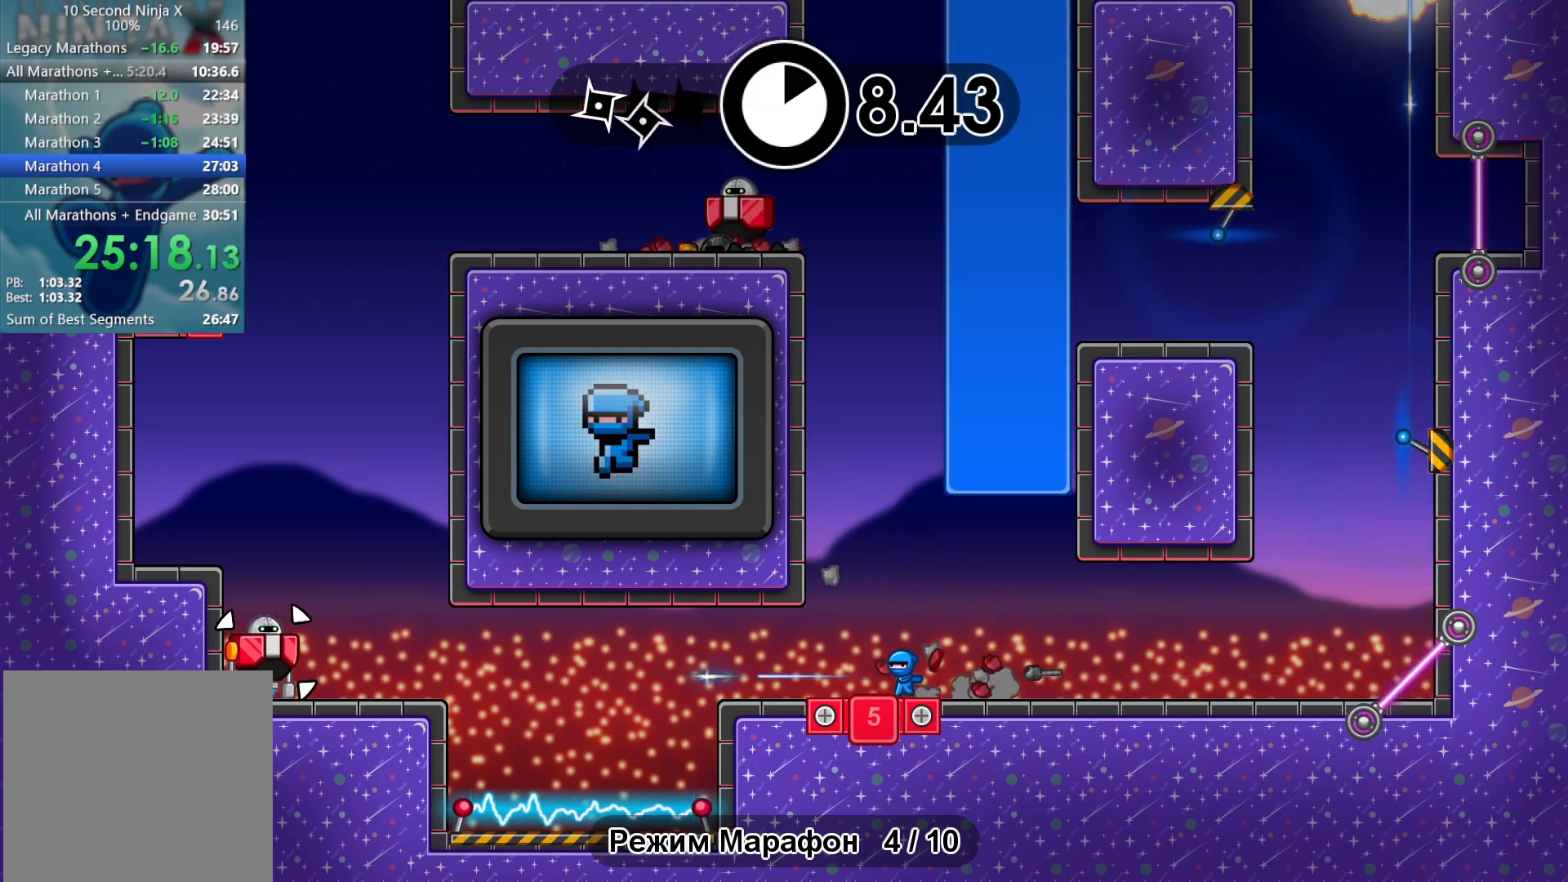
{"buttons": [], "left_stick": "left", "events": [[217, "left_stick", "left"], [417, "X", "down"], [500, "X", "up"]]}
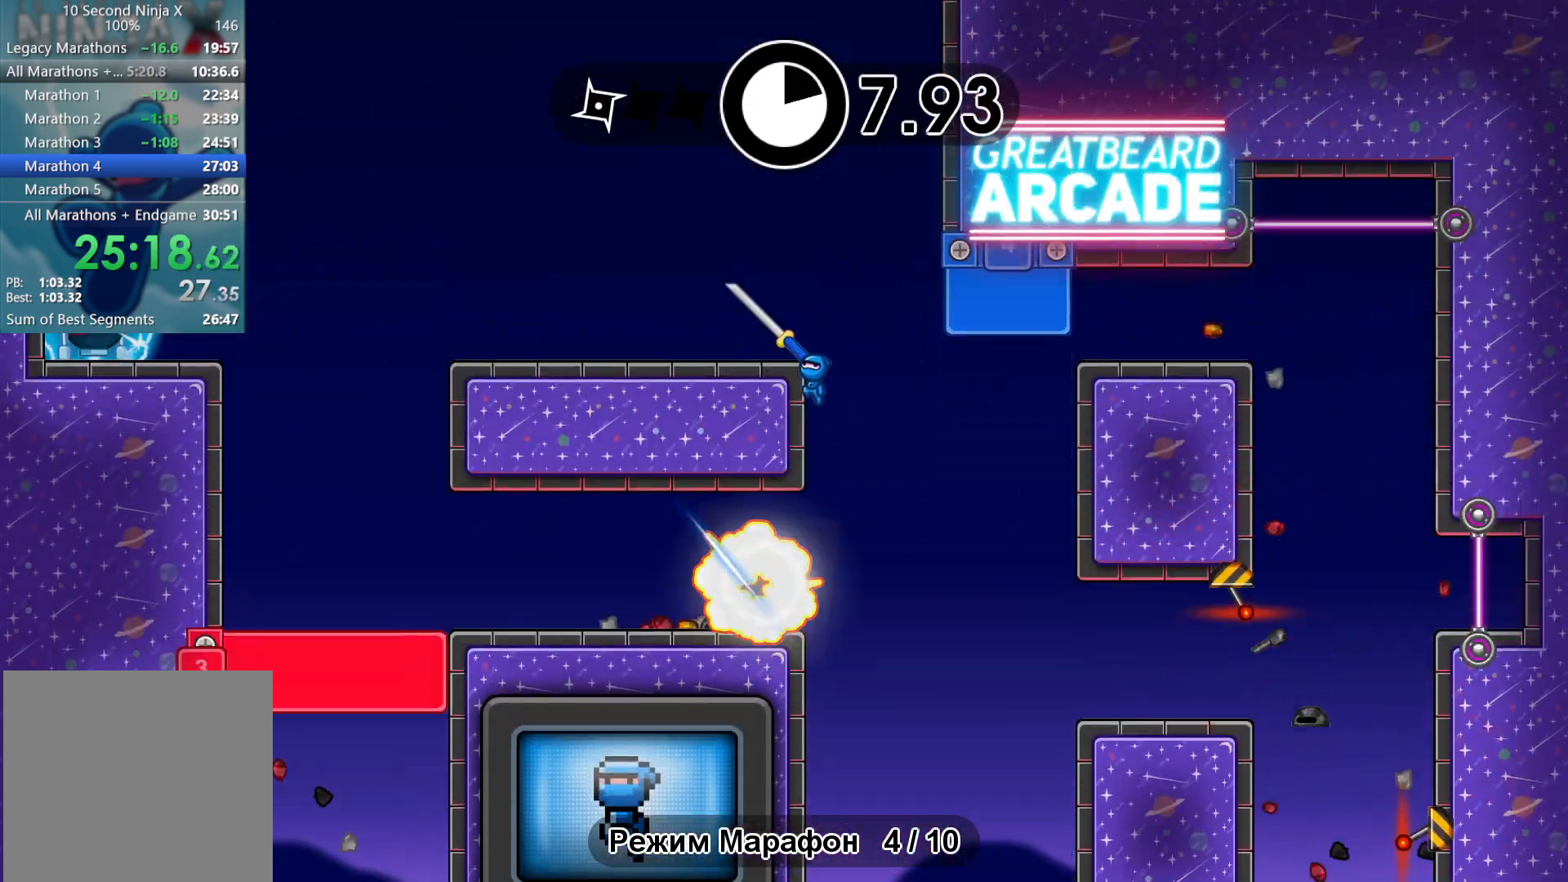
{"buttons": [], "left_stick": "left", "events": []}
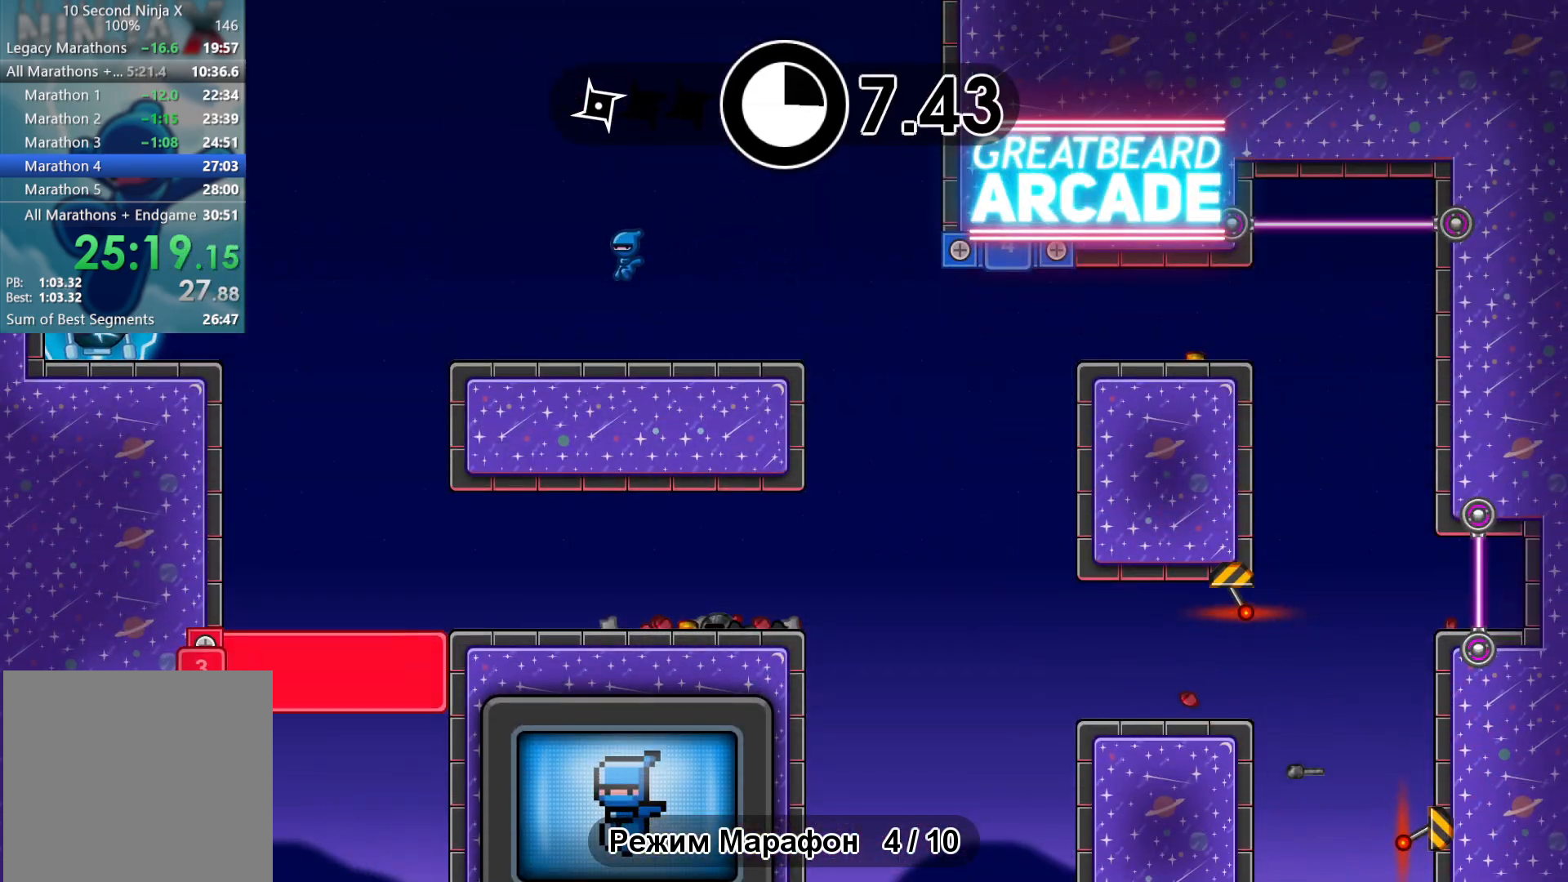
{"buttons": [], "left_stick": "center", "events": [[167, "B", "down"], [233, "left_stick", "center"], [250, "B", "up"]]}
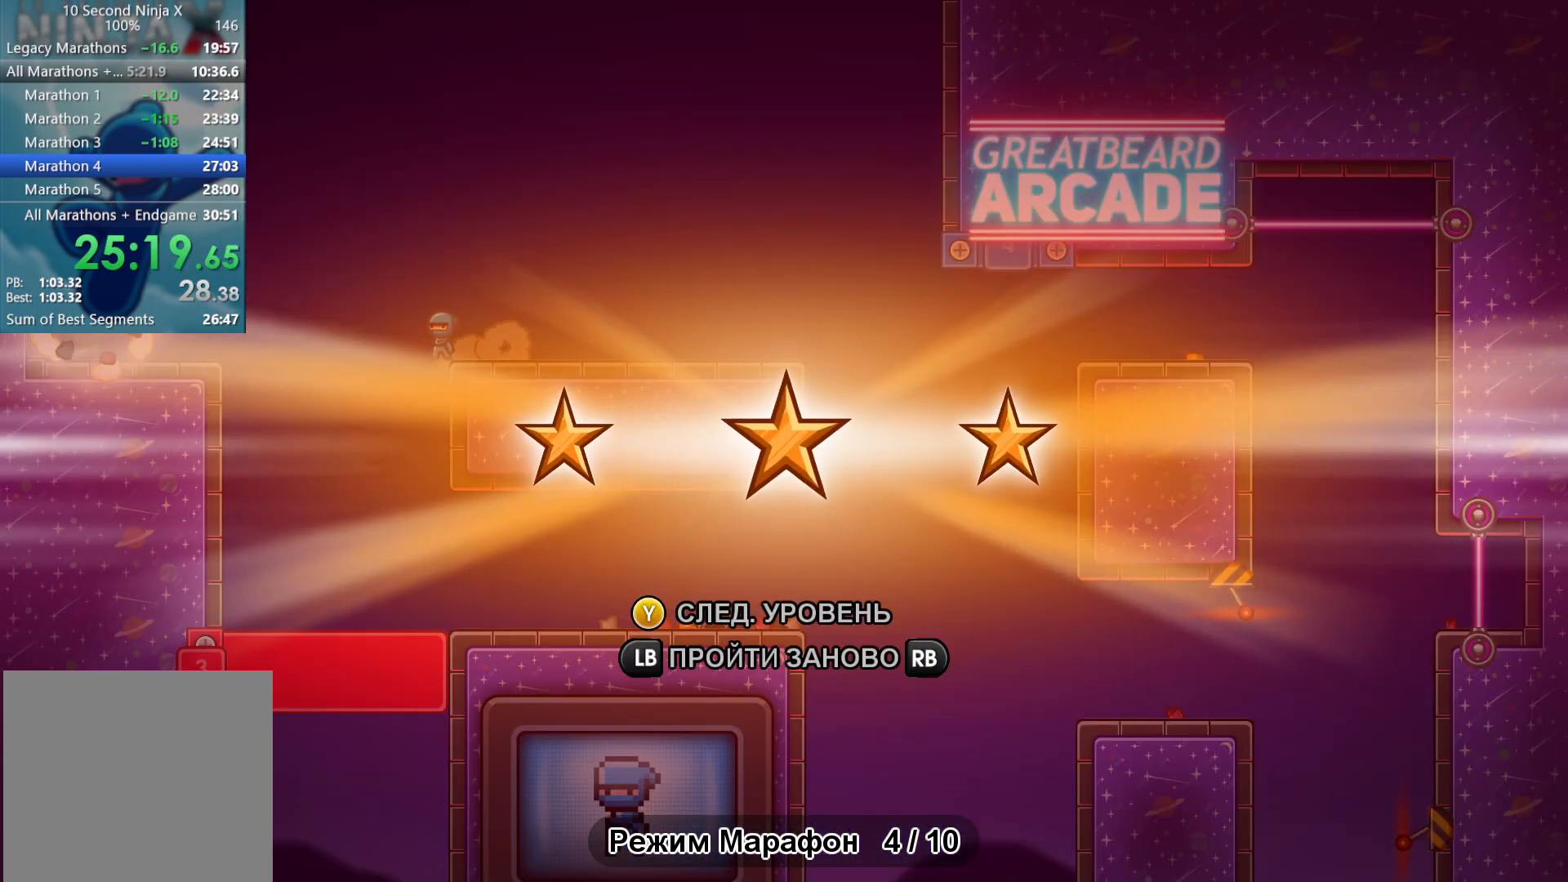
{"buttons": [], "left_stick": "center", "events": [[167, "Y", "down"], [217, "Y", "up"]]}
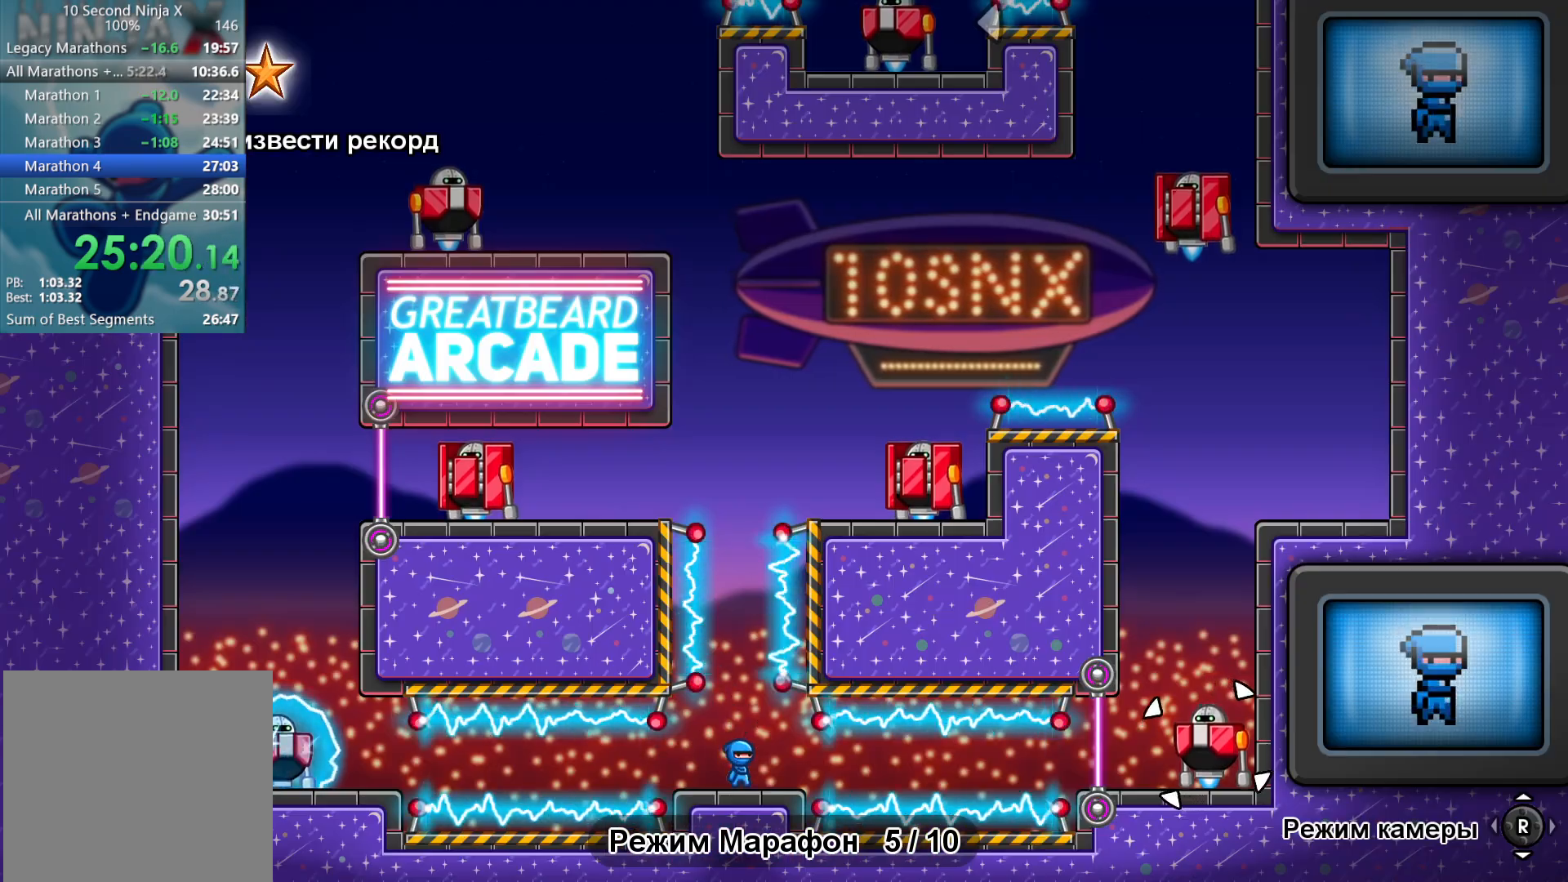
{"buttons": ["A"], "left_stick": "center", "events": [[267, "B", "down"], [350, "B", "up"], [450, "A", "down"]]}
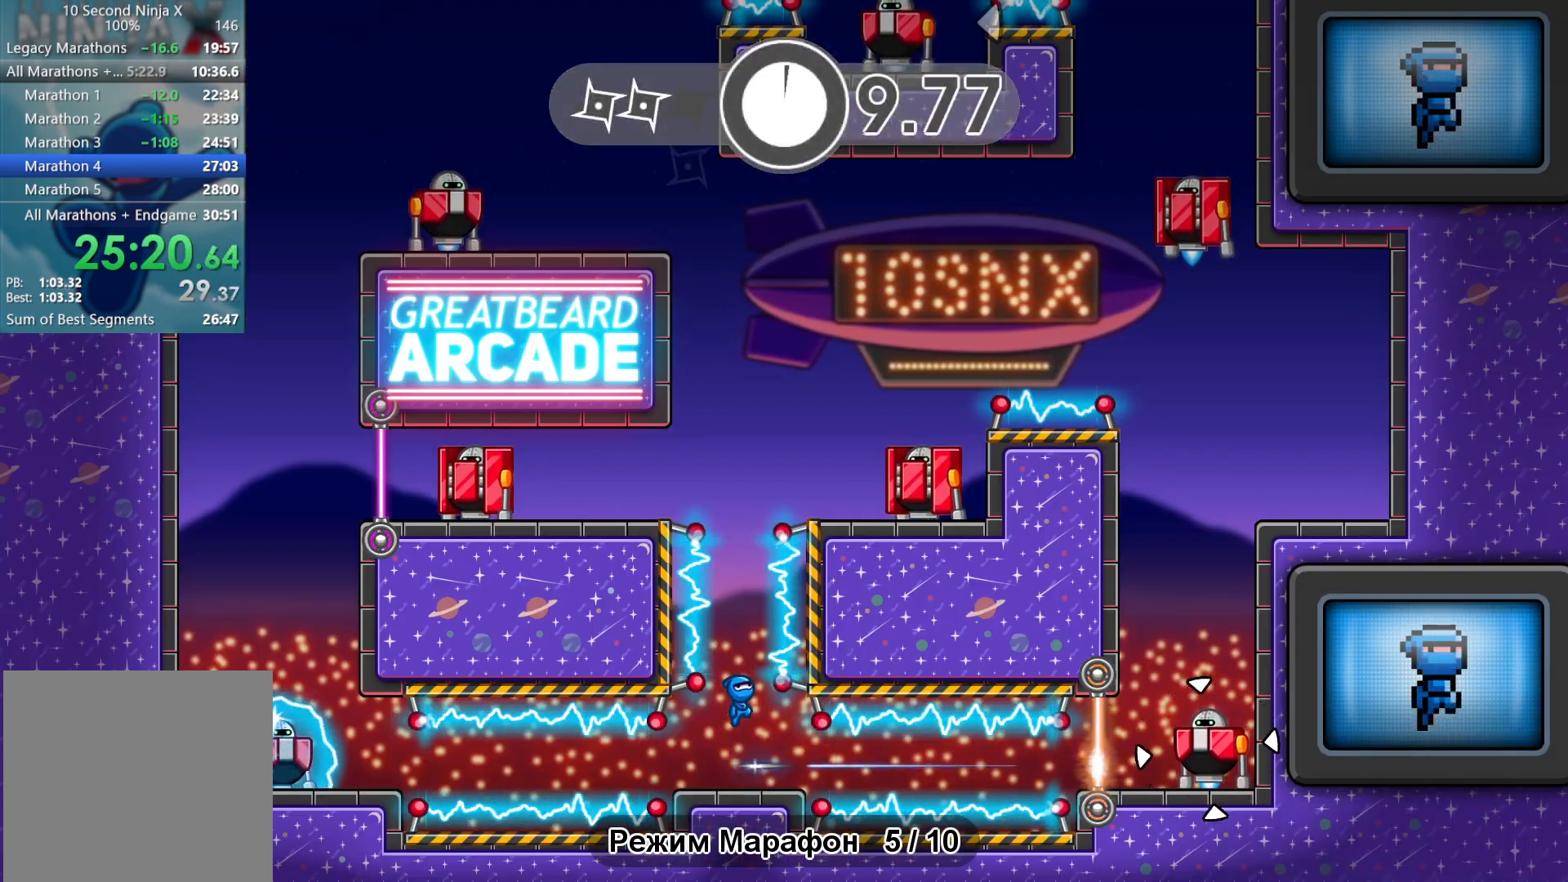
{"buttons": ["X"], "left_stick": "right", "events": [[33, "A", "up"], [117, "A", "down"], [183, "left_stick", "right"], [267, "A", "up"], [433, "X", "down"]]}
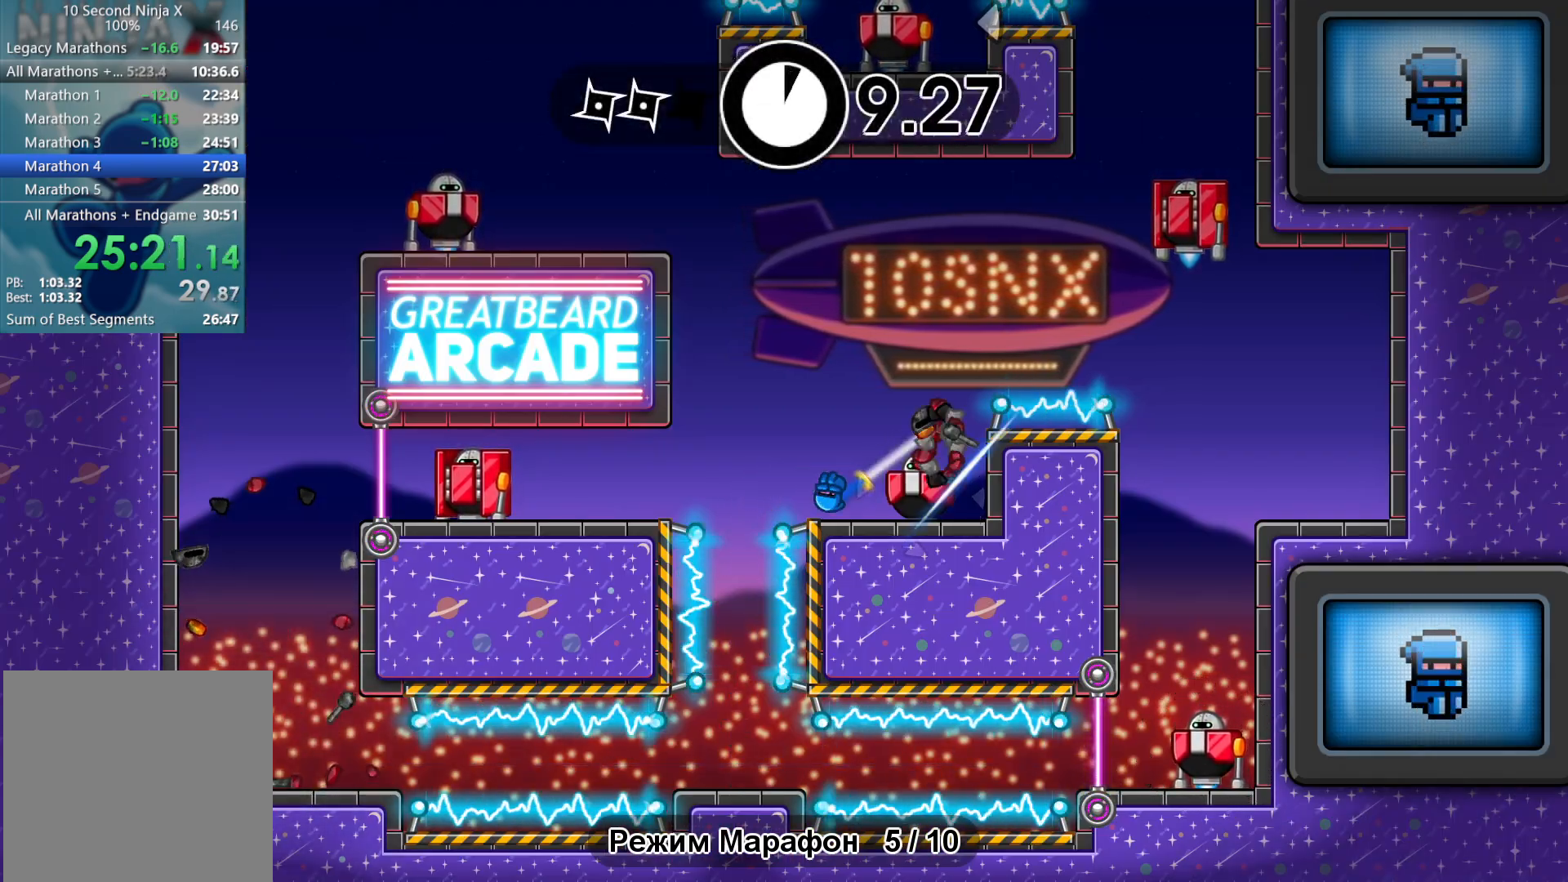
{"buttons": ["A"], "left_stick": "left", "events": [[17, "X", "up"], [67, "left_stick", "left"], [133, "B", "down"], [217, "B", "up"], [333, "A", "down"], [400, "A", "up"], [500, "A", "down"]]}
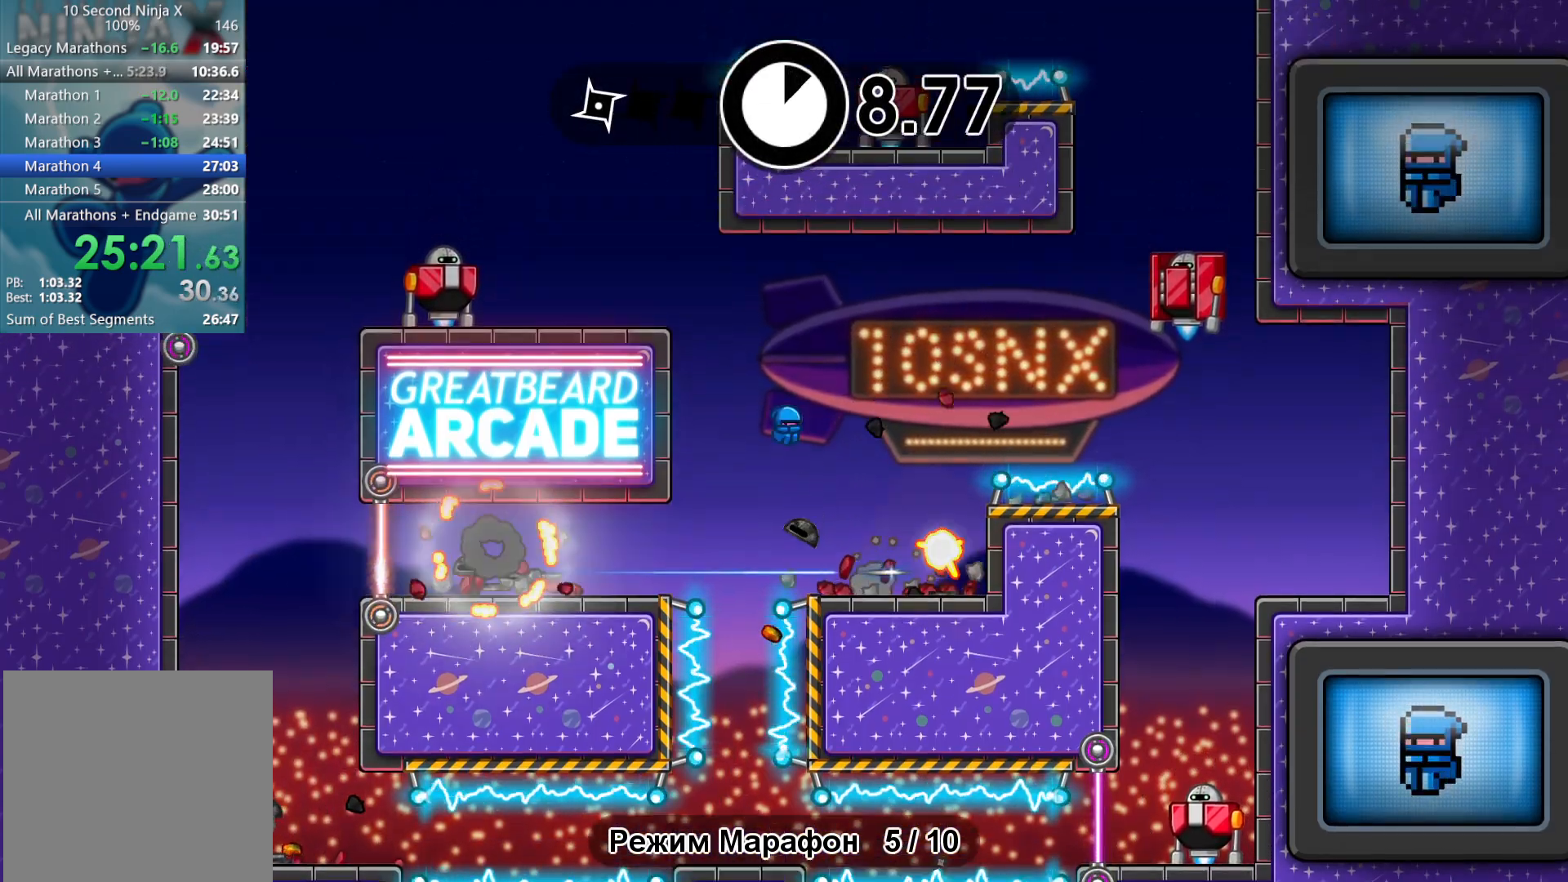
{"buttons": ["B"], "left_stick": "left", "events": [[183, "A", "up"], [500, "B", "down"]]}
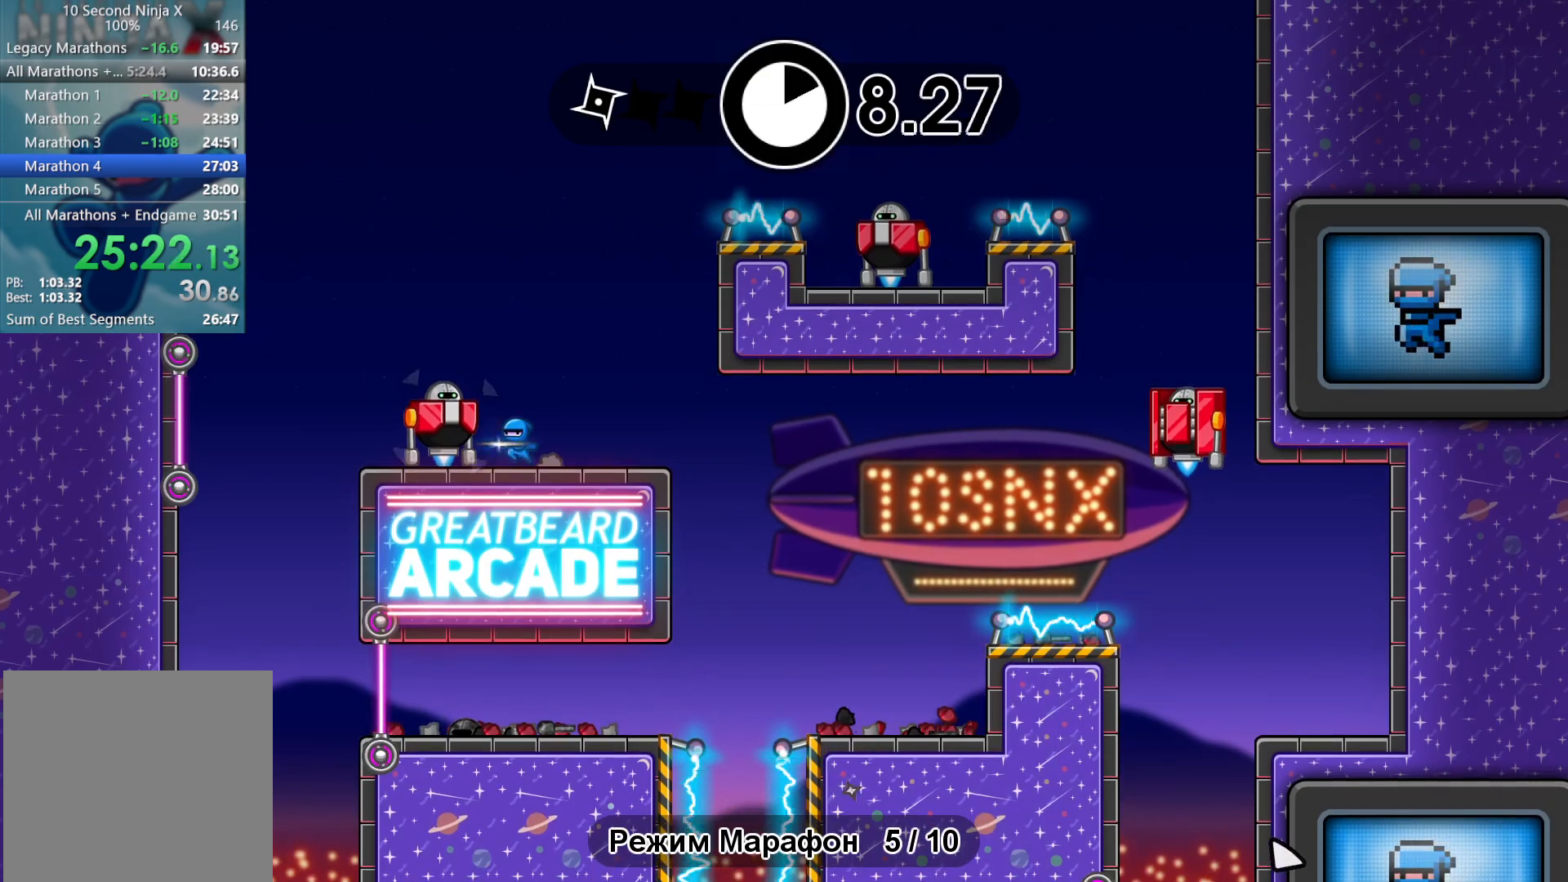
{"buttons": [], "left_stick": "right", "events": [[67, "left_stick", "right"], [100, "B", "up"], [367, "A", "down"], [467, "A", "up"]]}
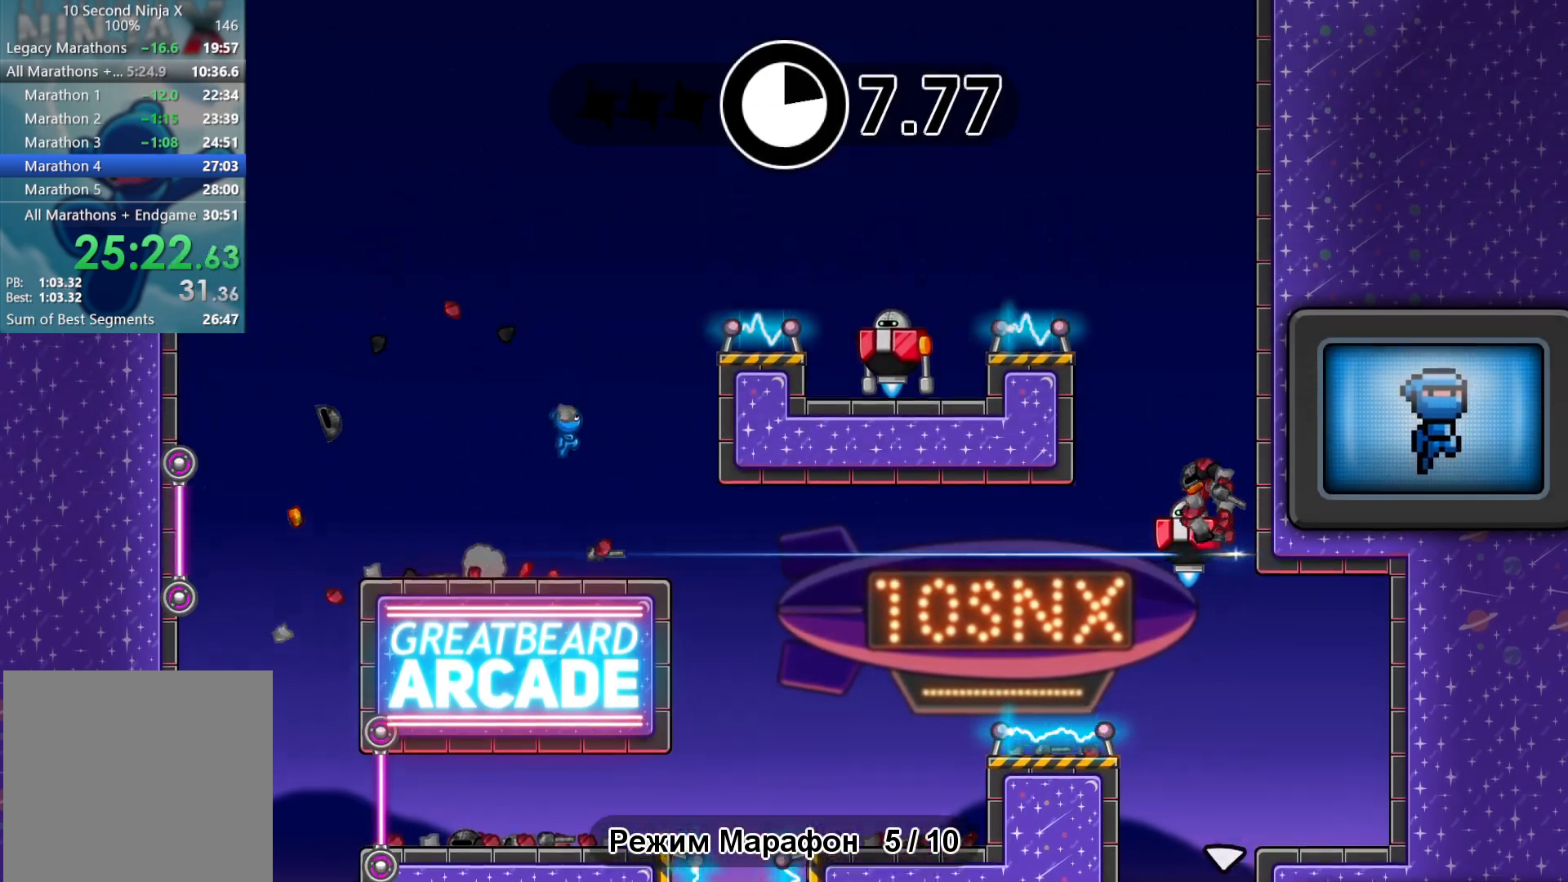
{"buttons": ["X"], "left_stick": "right", "events": [[83, "A", "down"], [183, "A", "up"], [500, "X", "down"]]}